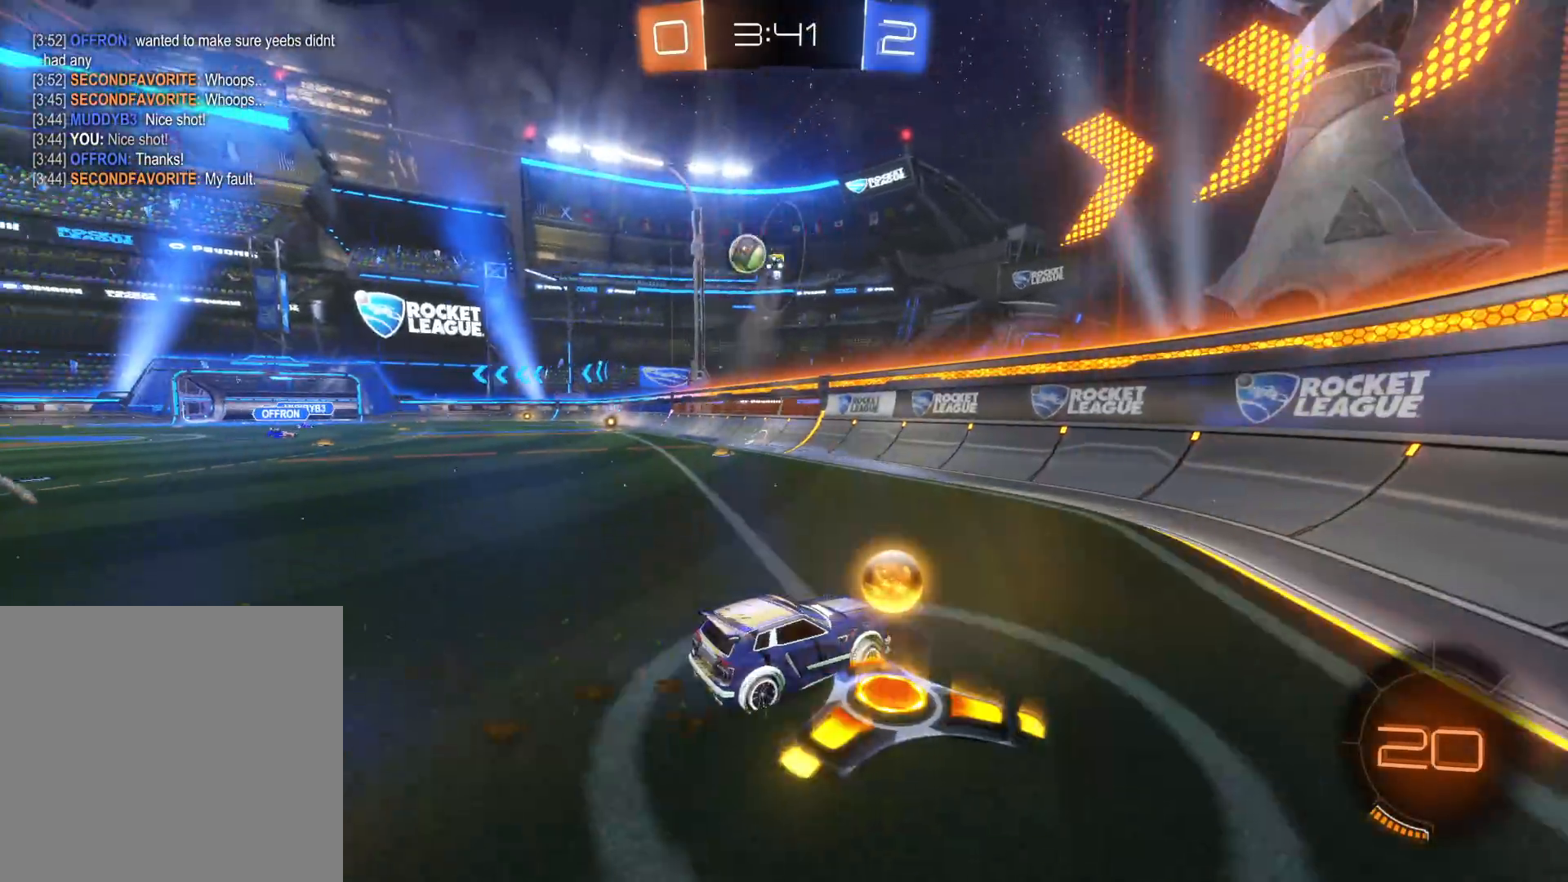
Gameplay with a controller (PlayStation layout); each line is a JSON object with the inputs held at the frame after it. "events" lists button and stick changes between this image and that frame as [ms after this image, input, new state], when the widget could be followed in between.
{"buttons": ["R2"], "left_stick": "left", "right_stick": "center", "events": [[133, "R2", "down"]]}
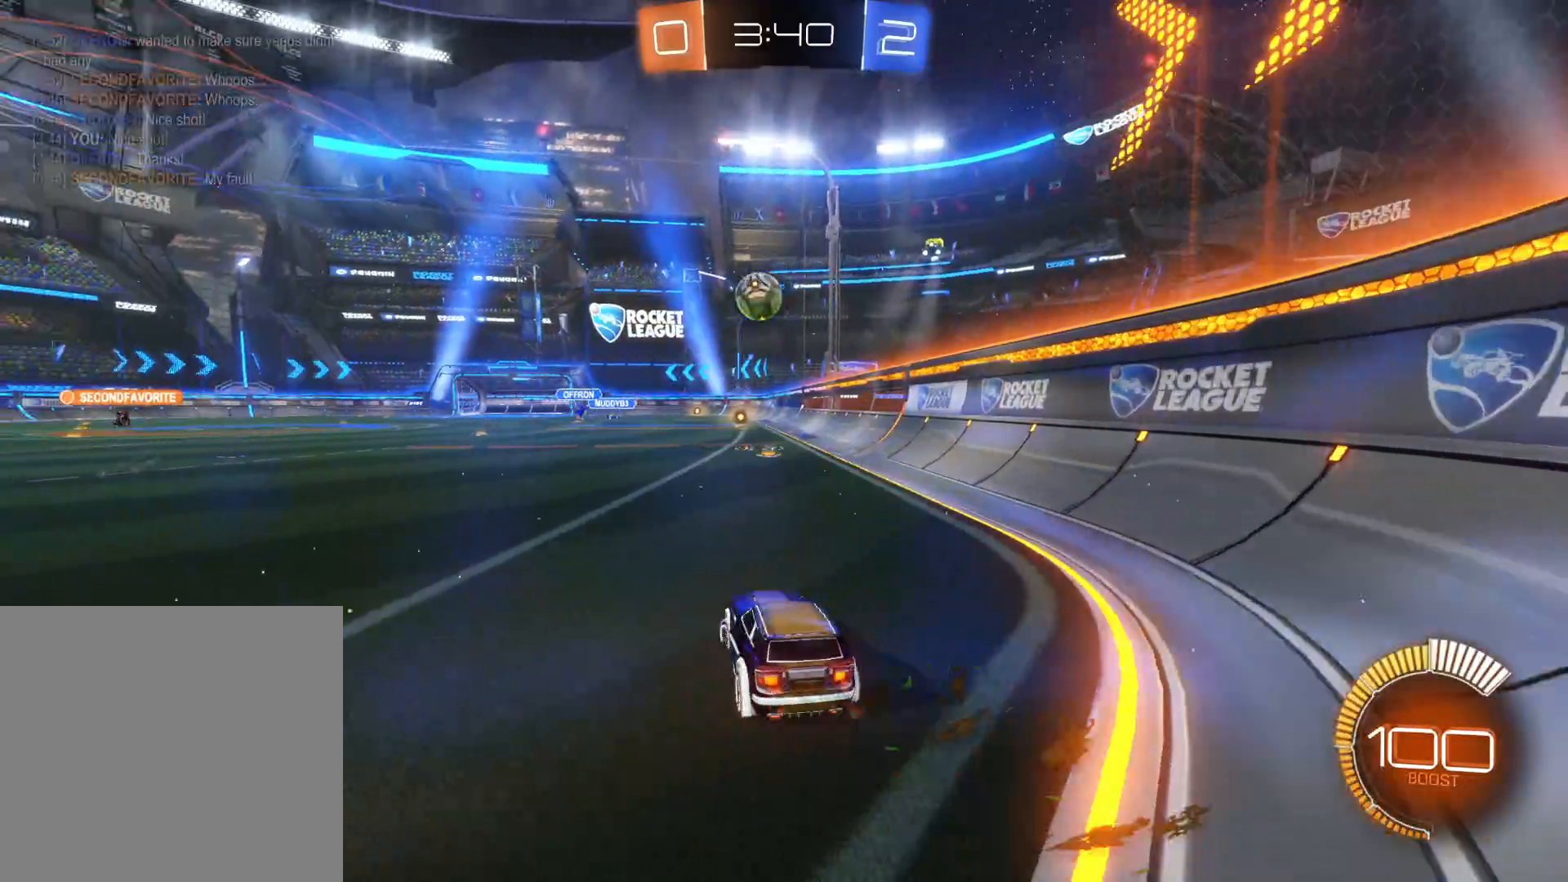
{"buttons": ["CROSS", "CIRCLE", "R2"], "left_stick": "down-left", "right_stick": "center", "events": [[50, "CIRCLE", "down"], [183, "left_stick", "center"], [233, "CIRCLE", "up"], [266, "left_stick", "right"], [333, "CROSS", "down"], [366, "CIRCLE", "down"], [366, "left_stick", "down"], [500, "left_stick", "down-left"]]}
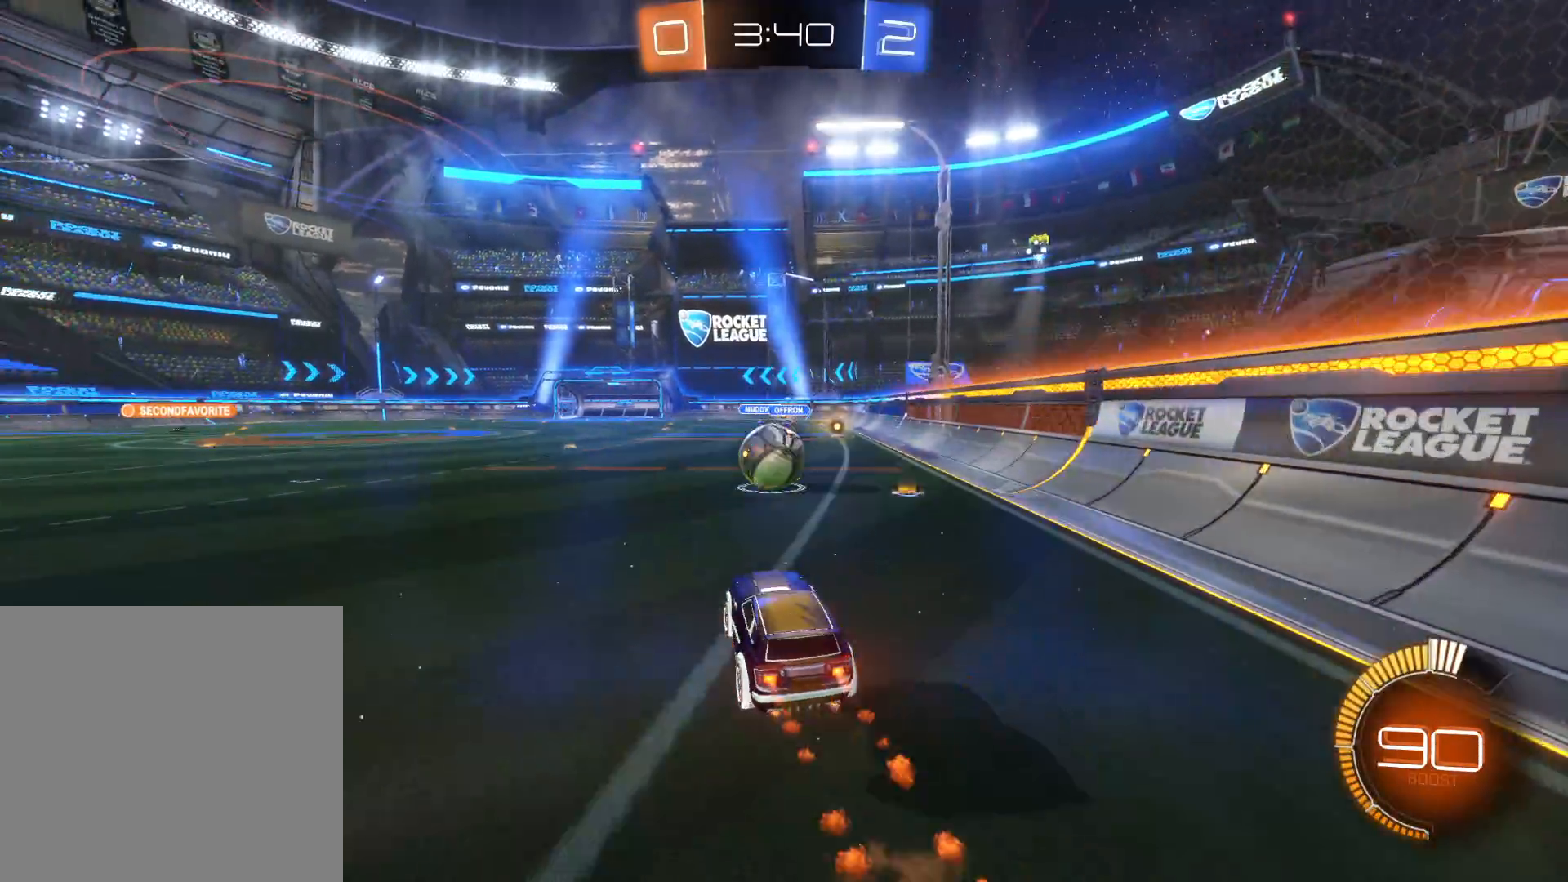
{"buttons": ["CROSS", "CIRCLE", "L1", "R2"], "left_stick": "up-left", "right_stick": "center", "events": [[166, "left_stick", "down"], [283, "left_stick", "up-left"], [333, "L1", "down"], [366, "CIRCLE", "up"], [366, "CROSS", "up"], [433, "CIRCLE", "down"], [433, "CROSS", "down"]]}
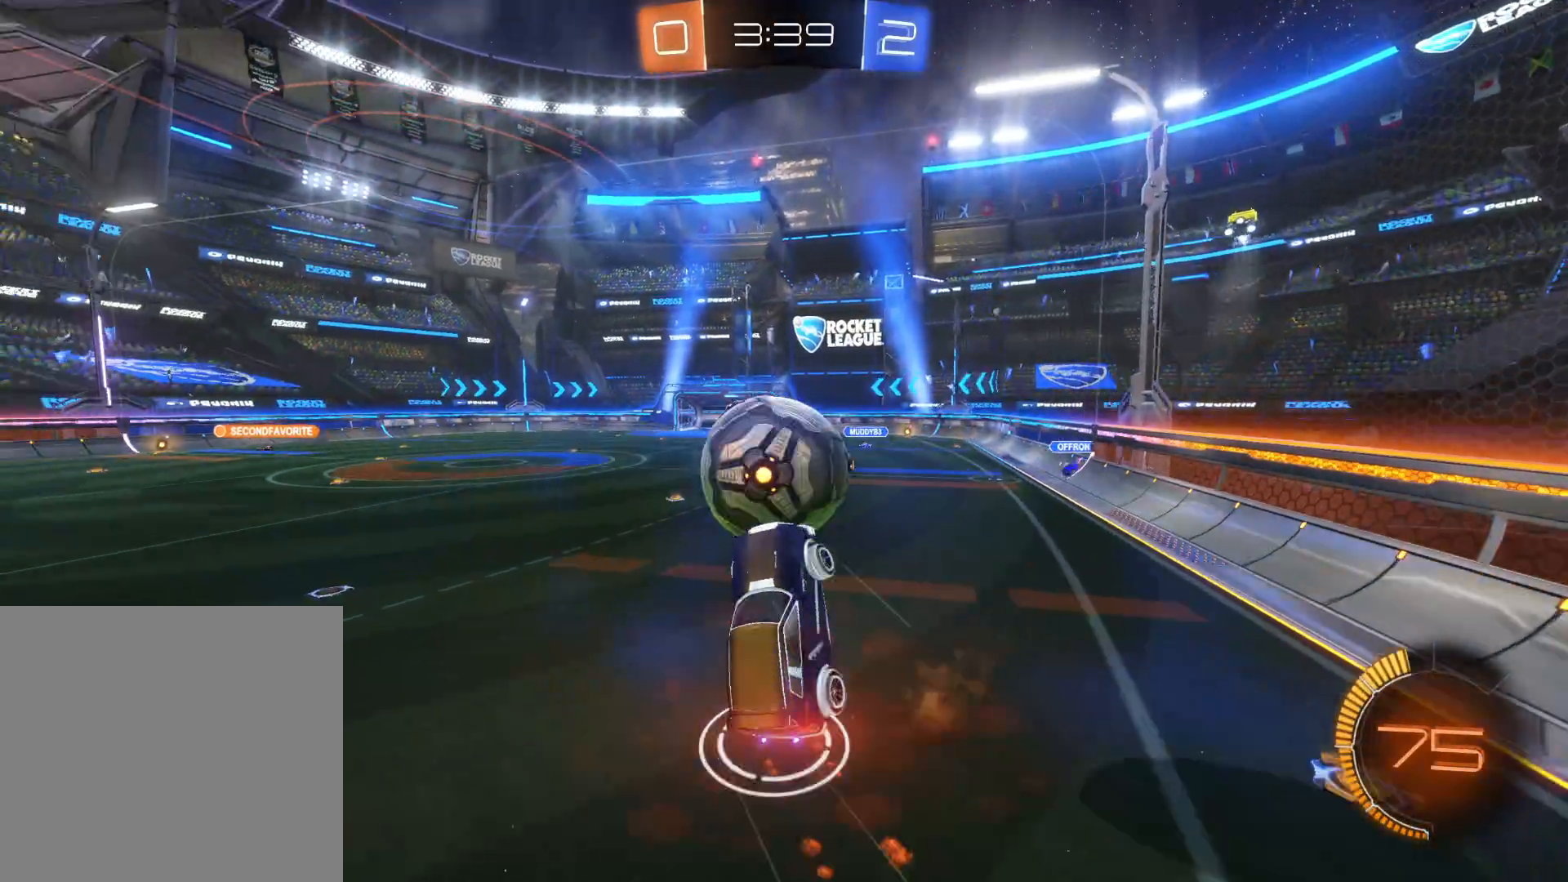
{"buttons": ["R2"], "left_stick": "up", "right_stick": "center", "events": [[16, "CIRCLE", "up"], [16, "CROSS", "up"], [66, "CIRCLE", "down"], [83, "CROSS", "down"], [183, "CROSS", "up"], [216, "CIRCLE", "up"], [216, "L1", "up"], [250, "left_stick", "up"]]}
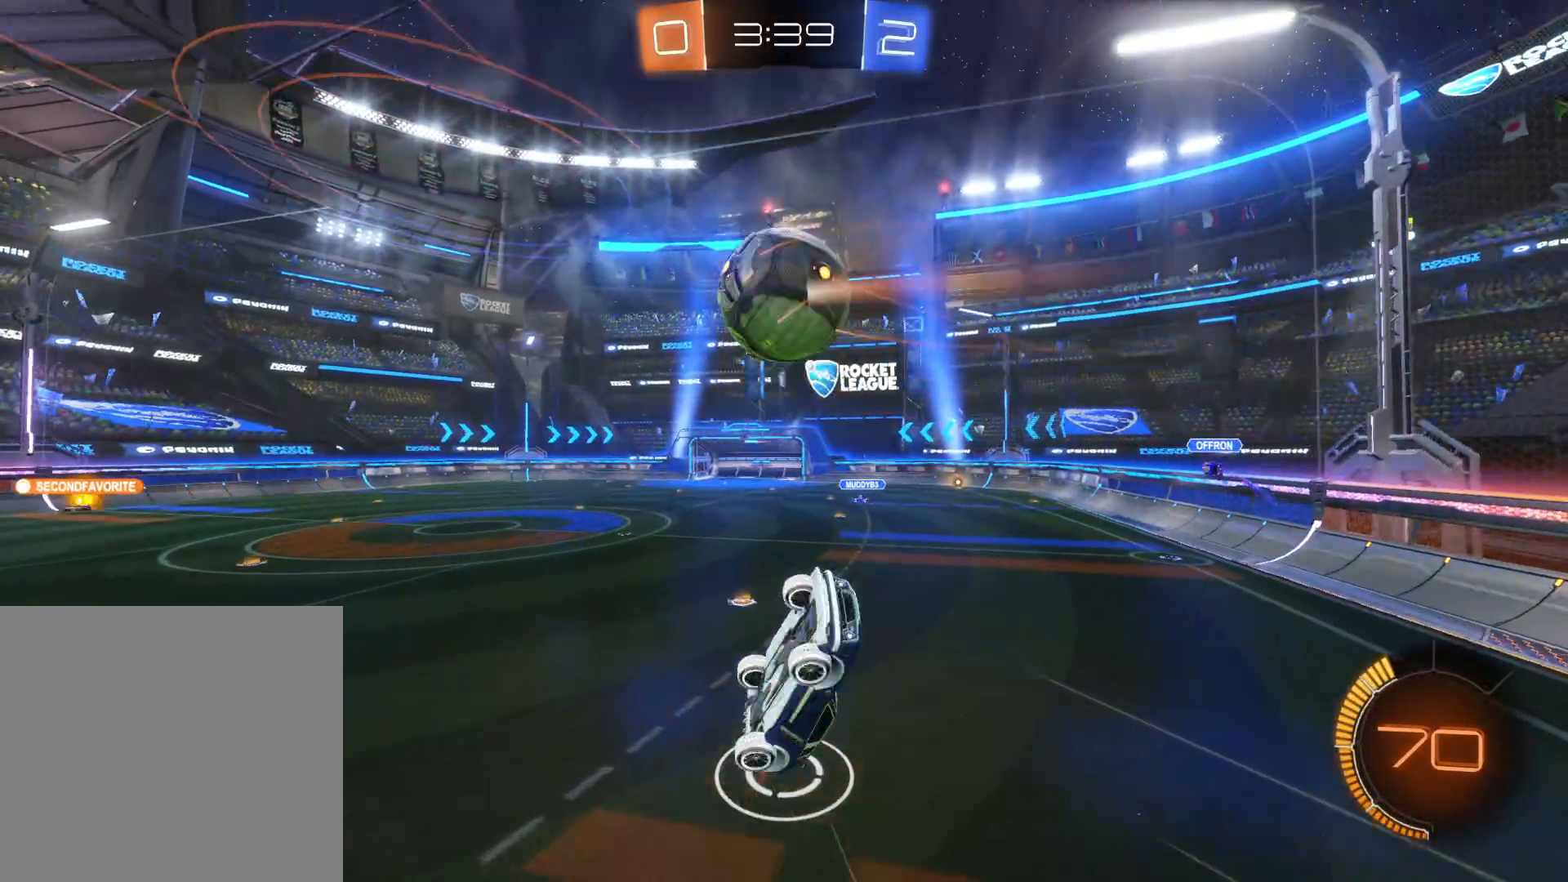
{"buttons": ["R2"], "left_stick": "up", "right_stick": "center", "events": [[50, "TRIANGLE", "down"], [200, "TRIANGLE", "up"]]}
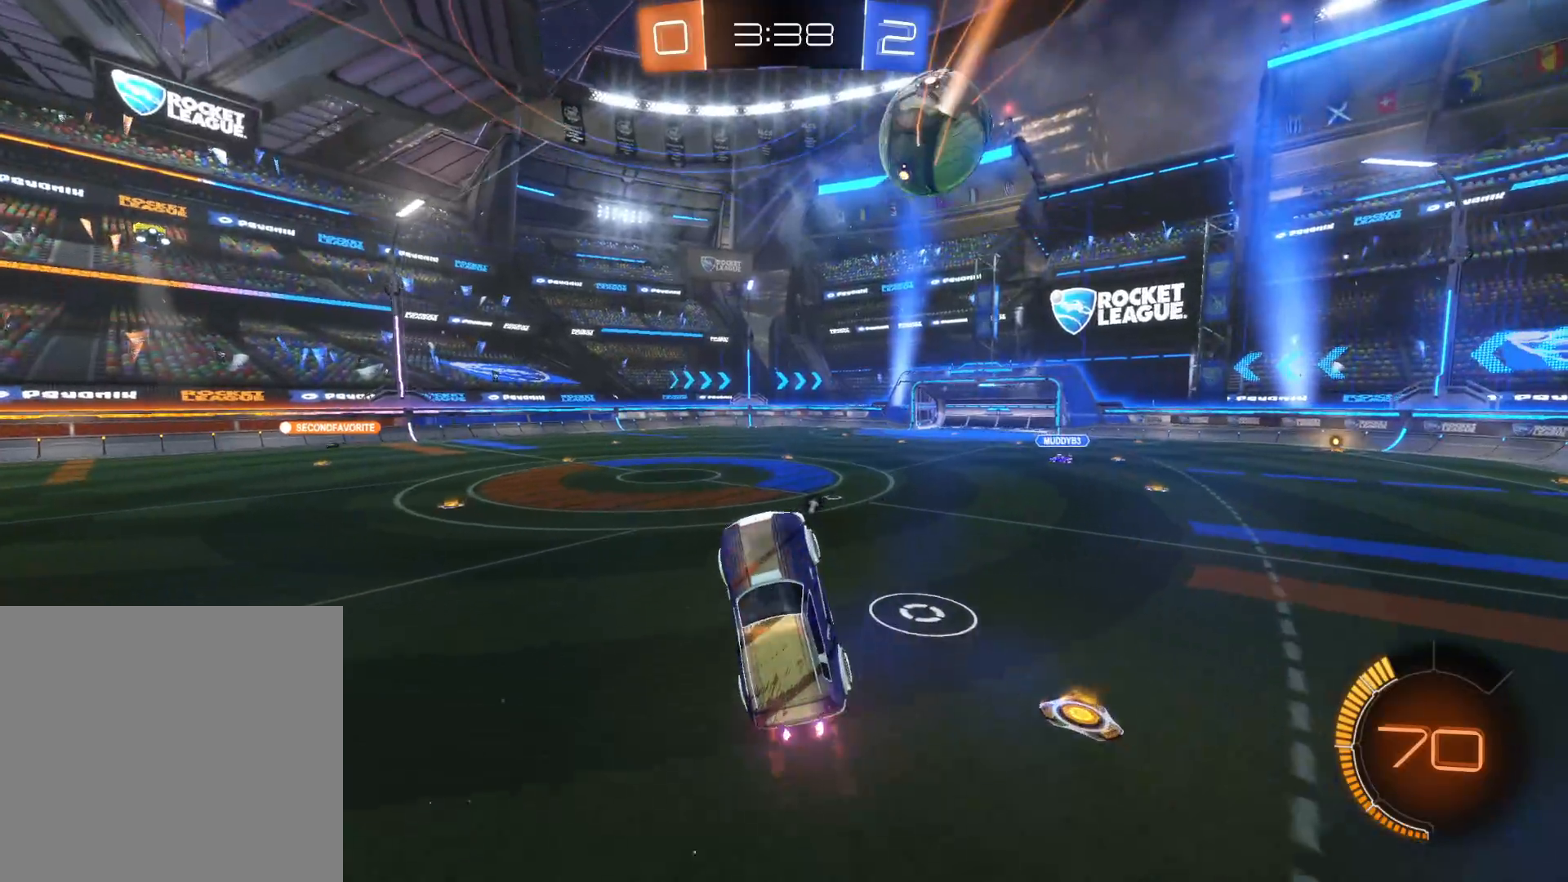
{"buttons": ["CIRCLE", "R2"], "left_stick": "center", "right_stick": "center", "events": [[83, "left_stick", "center"], [216, "CIRCLE", "down"]]}
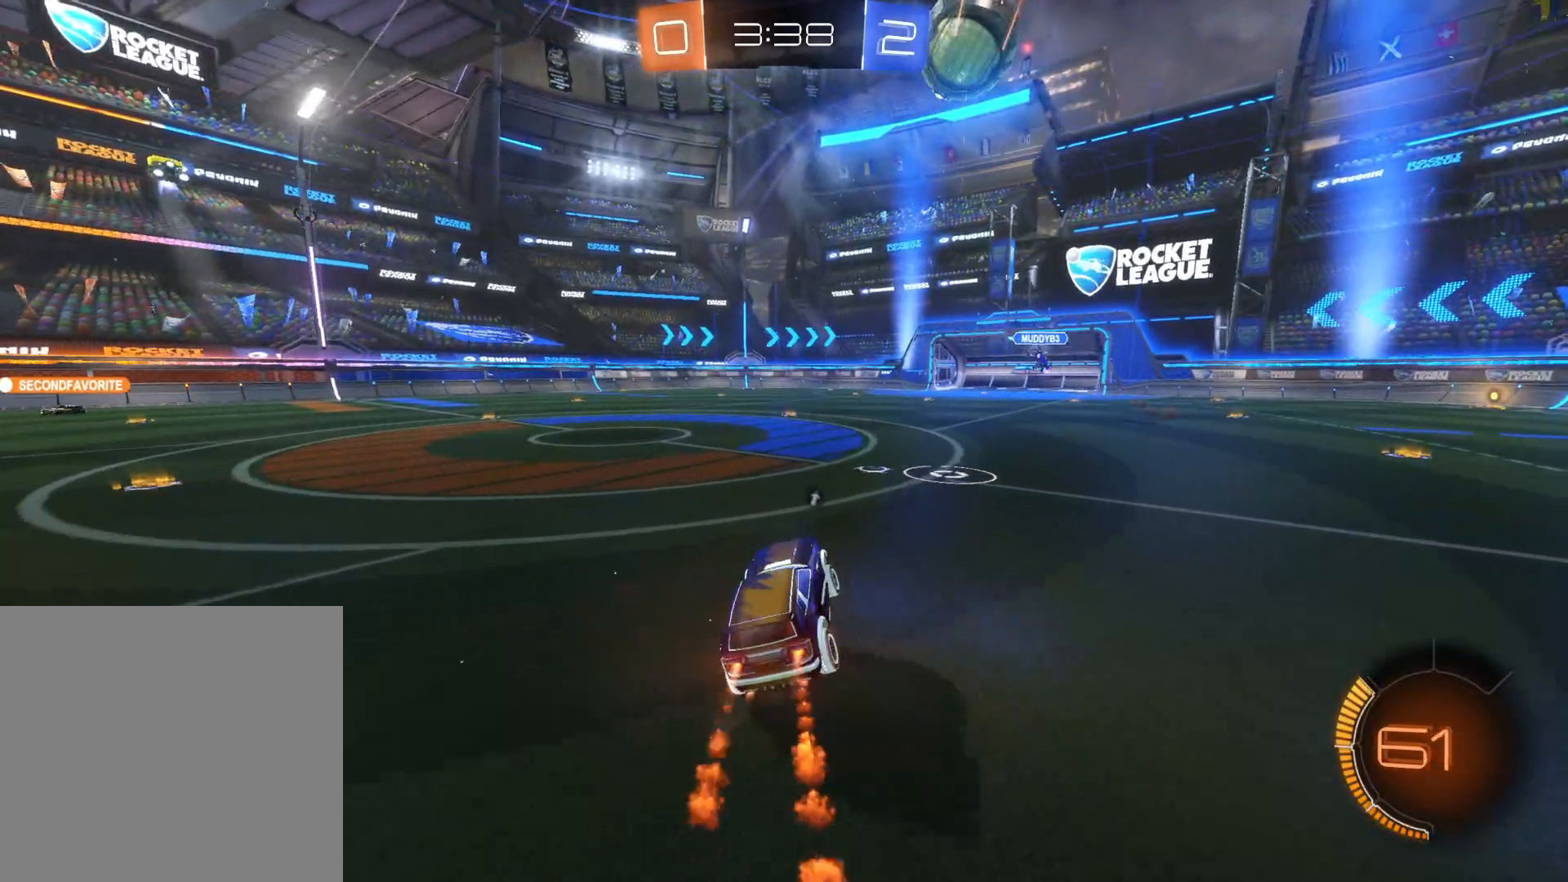
{"buttons": ["R2"], "left_stick": "left", "right_stick": "center", "events": [[33, "left_stick", "left"], [150, "left_stick", "center"], [250, "left_stick", "left"], [283, "CIRCLE", "up"], [366, "TRIANGLE", "down"], [466, "TRIANGLE", "up"]]}
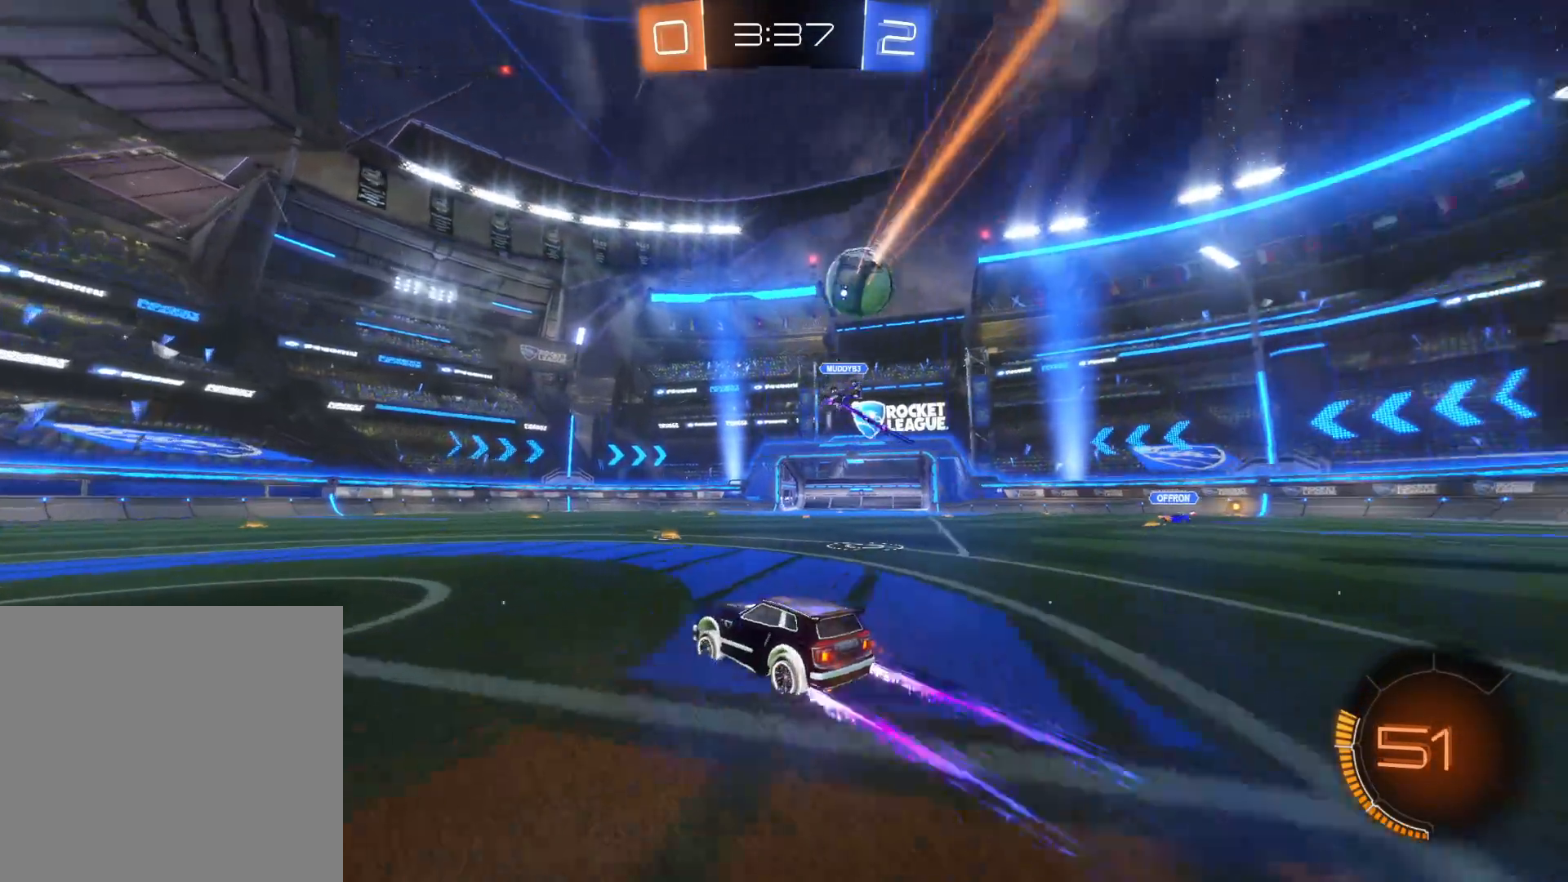
{"buttons": ["TRIANGLE", "R2"], "left_stick": "down-left", "right_stick": "center", "events": [[250, "left_stick", "center"], [416, "left_stick", "down-left"], [483, "TRIANGLE", "down"]]}
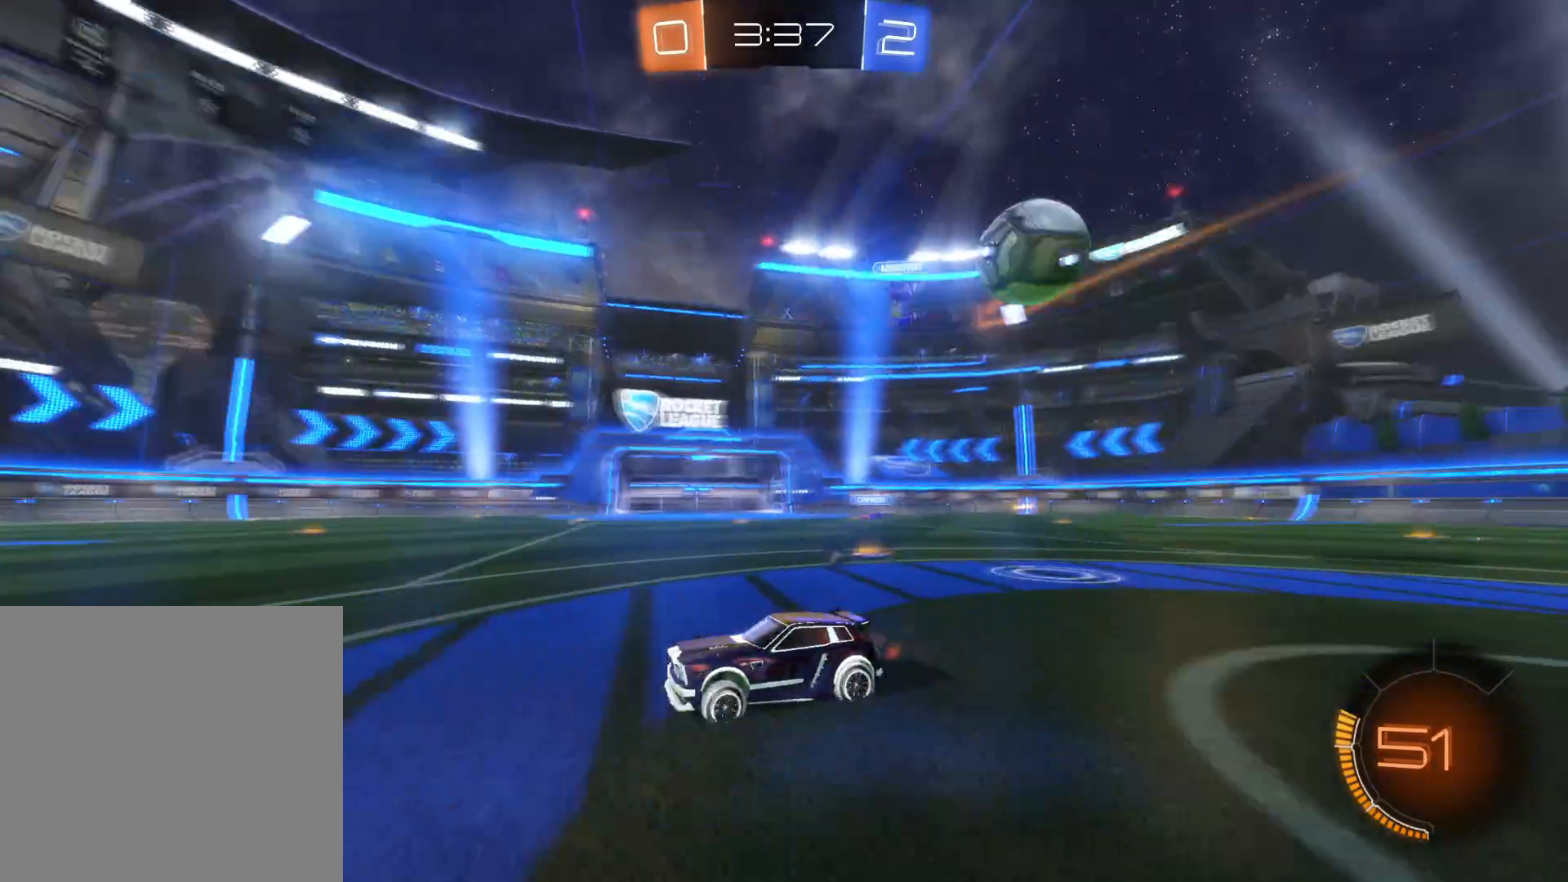
{"buttons": ["CIRCLE", "R2"], "left_stick": "center", "right_stick": "center", "events": [[66, "TRIANGLE", "up"], [83, "left_stick", "left"], [166, "CIRCLE", "down"], [250, "left_stick", "center"]]}
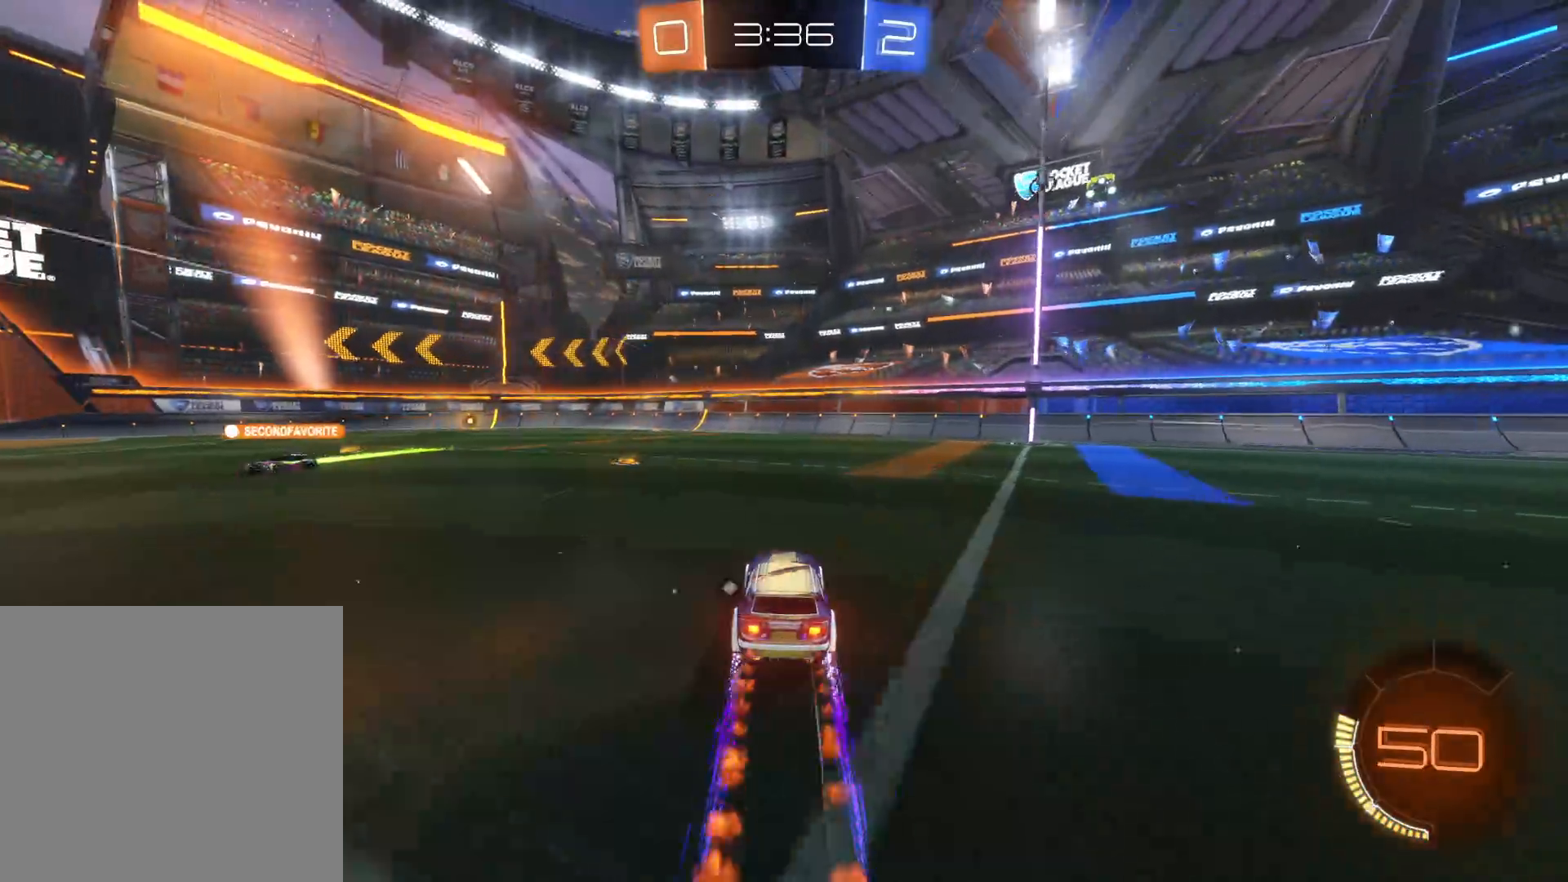
{"buttons": ["R2"], "left_stick": "center", "right_stick": "center", "events": [[83, "CIRCLE", "up"], [83, "left_stick", "left"], [200, "TRIANGLE", "down"], [333, "TRIANGLE", "up"], [466, "left_stick", "center"]]}
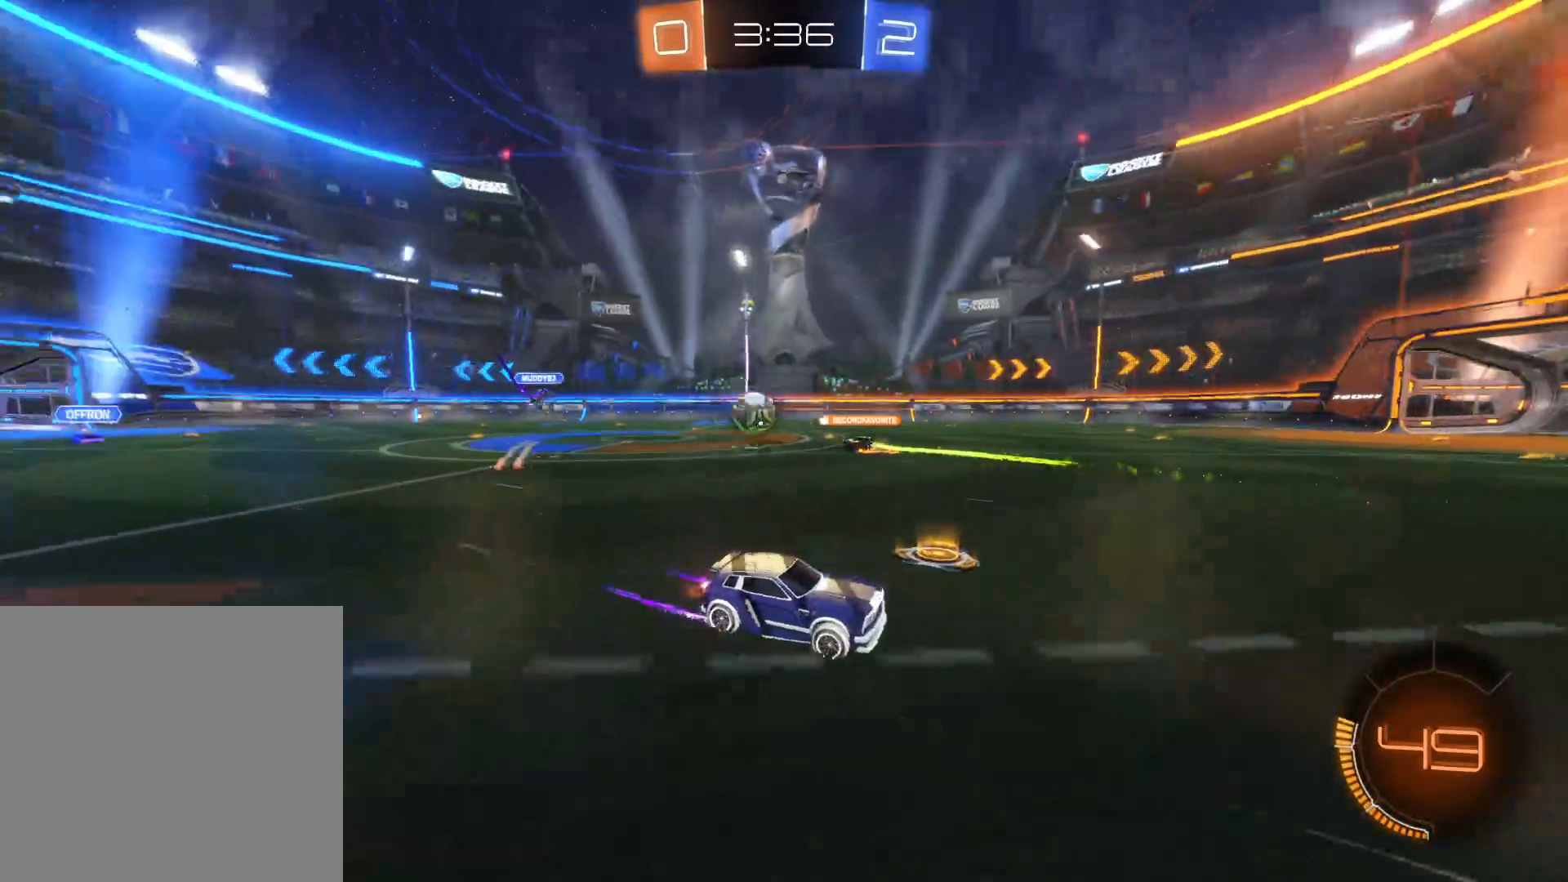
{"buttons": ["R2"], "left_stick": "right", "right_stick": "center", "events": [[350, "left_stick", "right"]]}
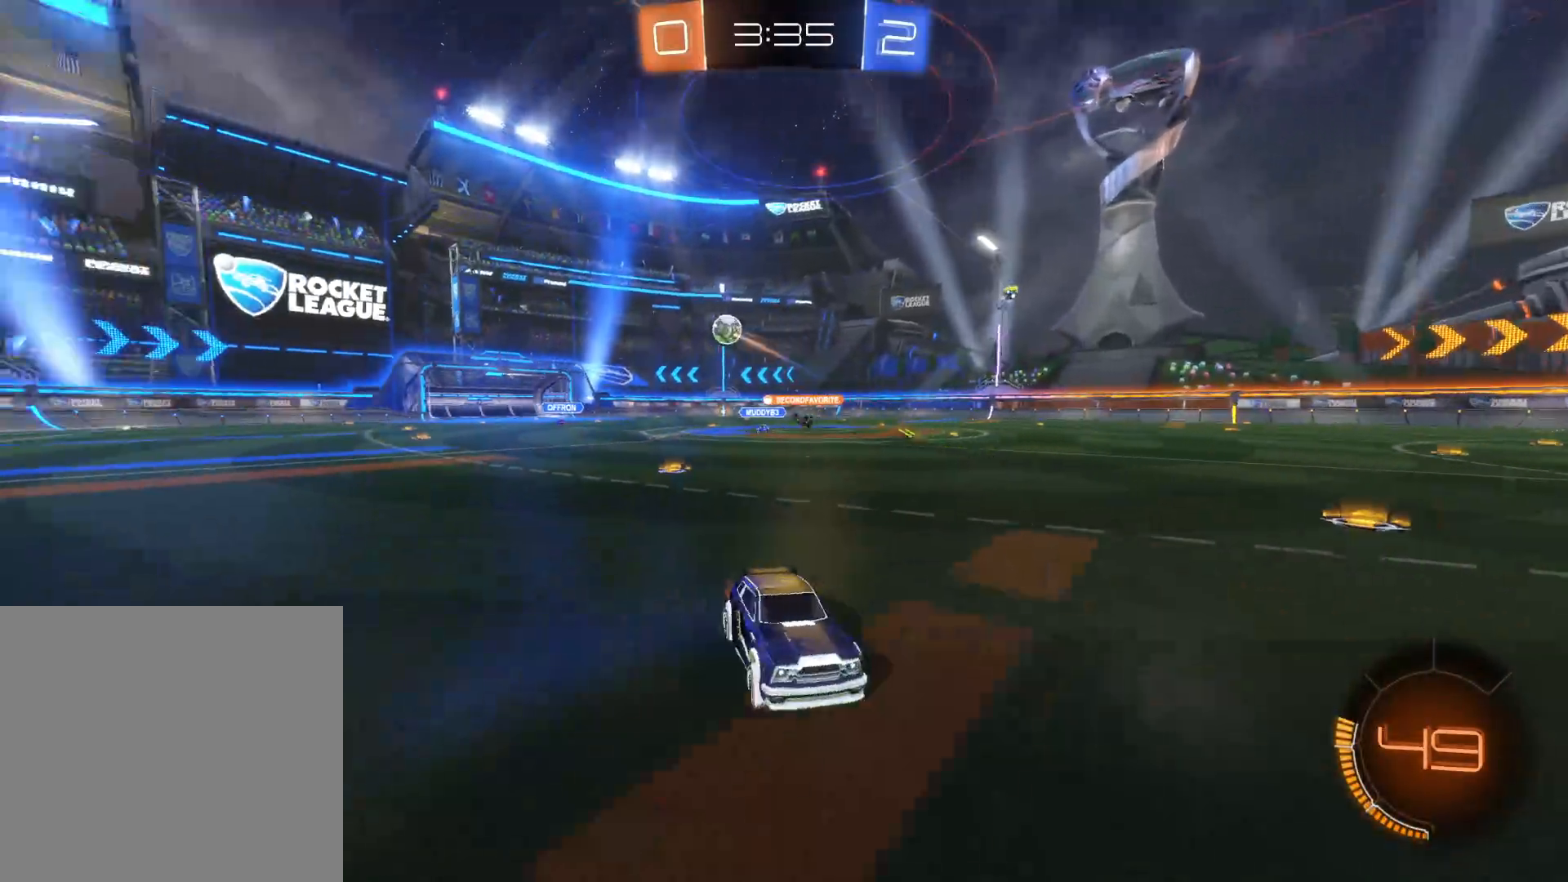
{"buttons": ["R2"], "left_stick": "right", "right_stick": "center", "events": [[33, "TRIANGLE", "down"], [150, "TRIANGLE", "up"], [166, "L1", "down"], [200, "TRIANGLE", "down"], [283, "L1", "up"], [283, "TRIANGLE", "up"]]}
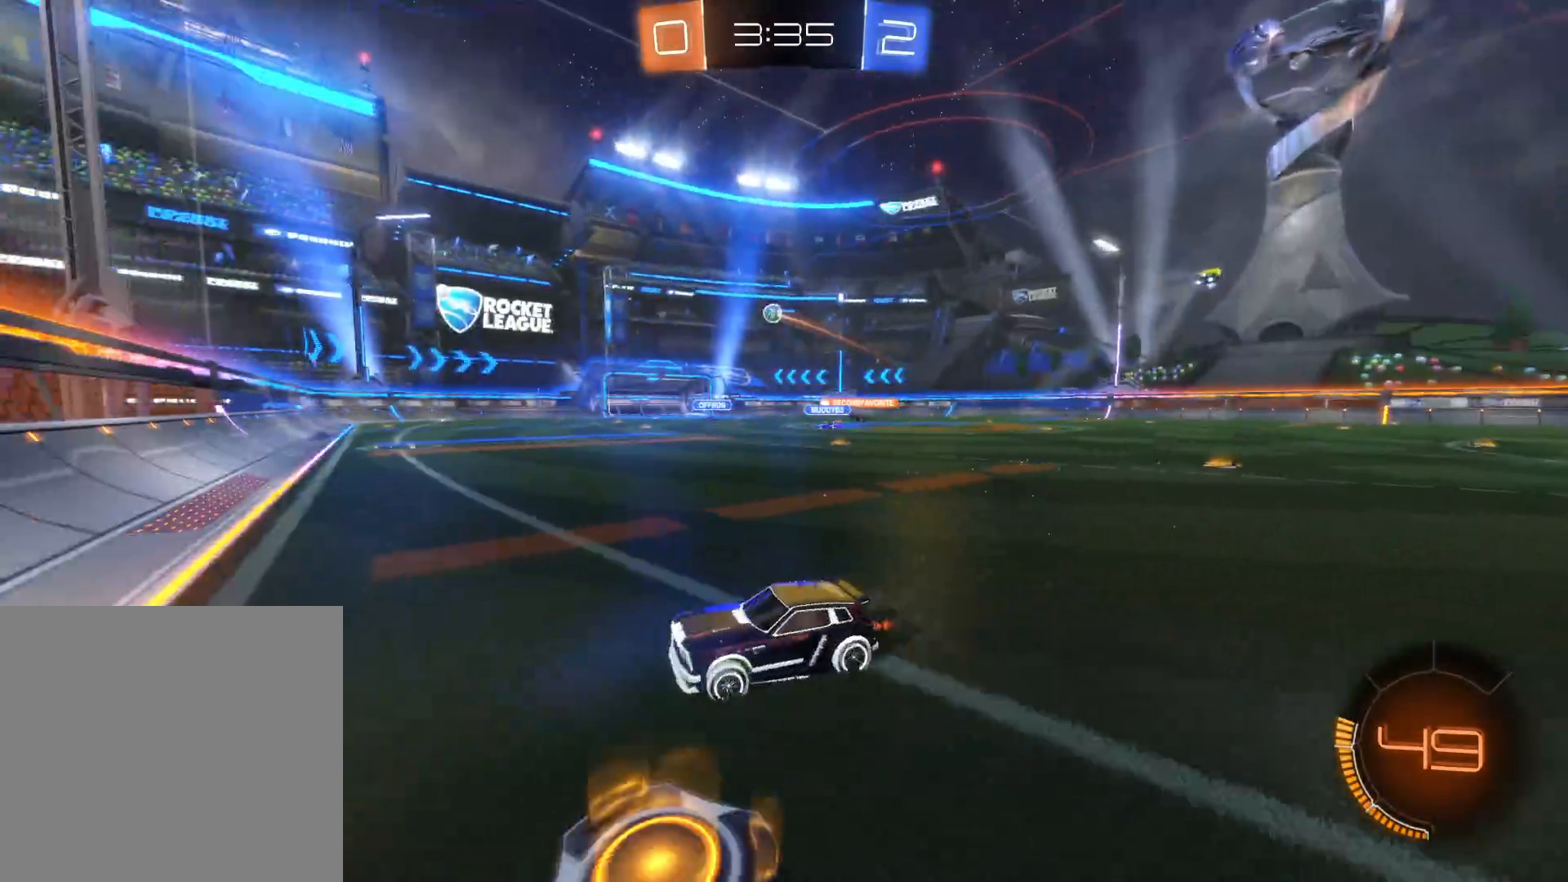
{"buttons": ["R2"], "left_stick": "right", "right_stick": "center", "events": []}
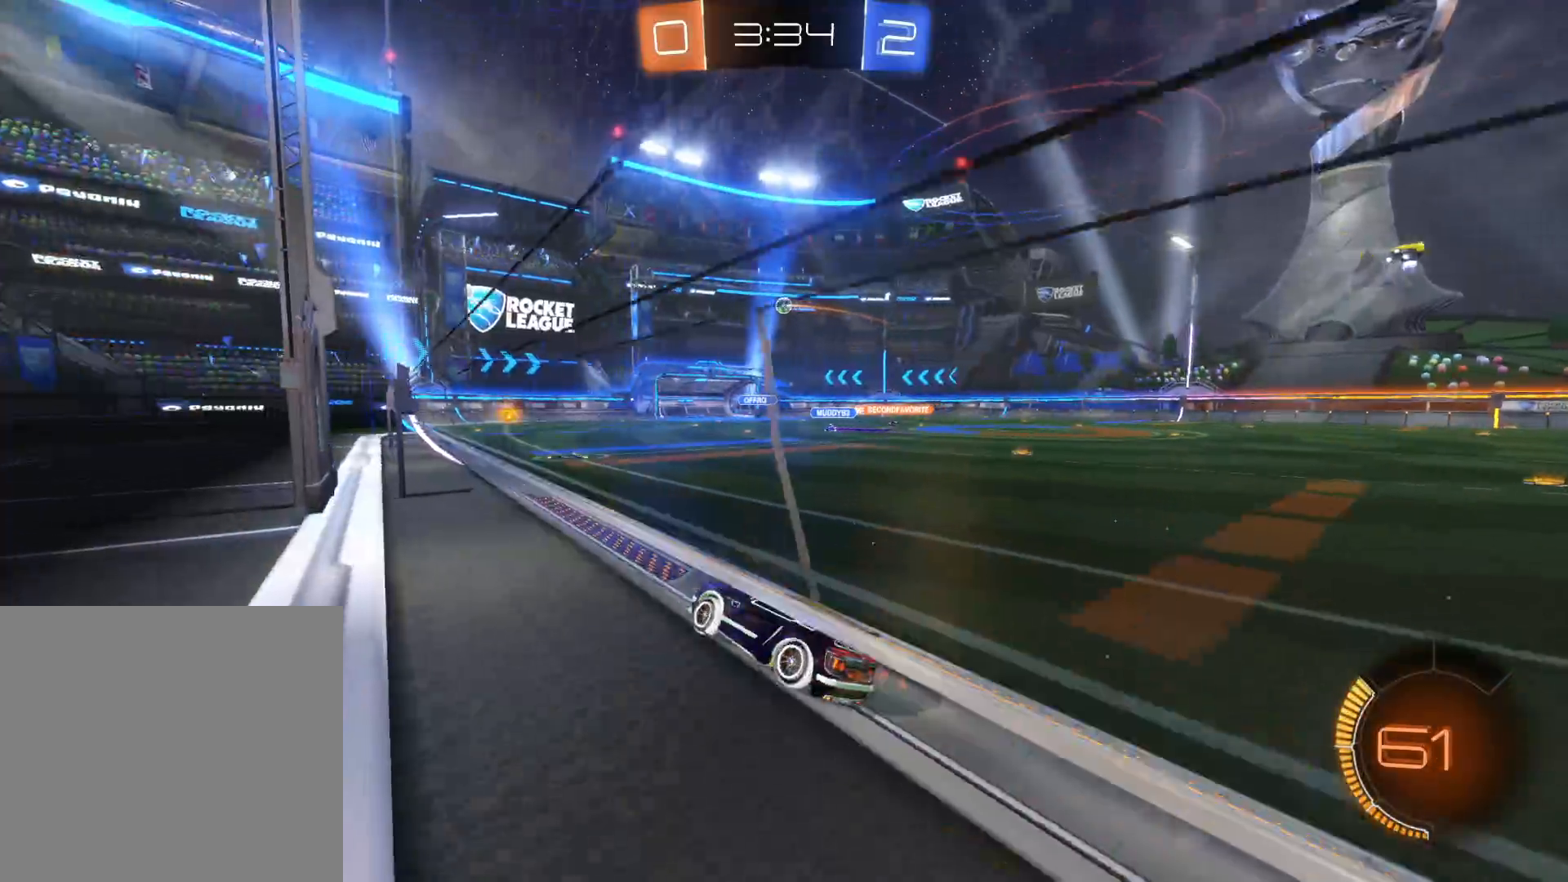
{"buttons": ["R2"], "left_stick": "right", "right_stick": "center", "events": [[16, "TRIANGLE", "down"], [66, "left_stick", "center"], [100, "TRIANGLE", "up"], [183, "TRIANGLE", "down"], [283, "TRIANGLE", "up"], [383, "left_stick", "right"]]}
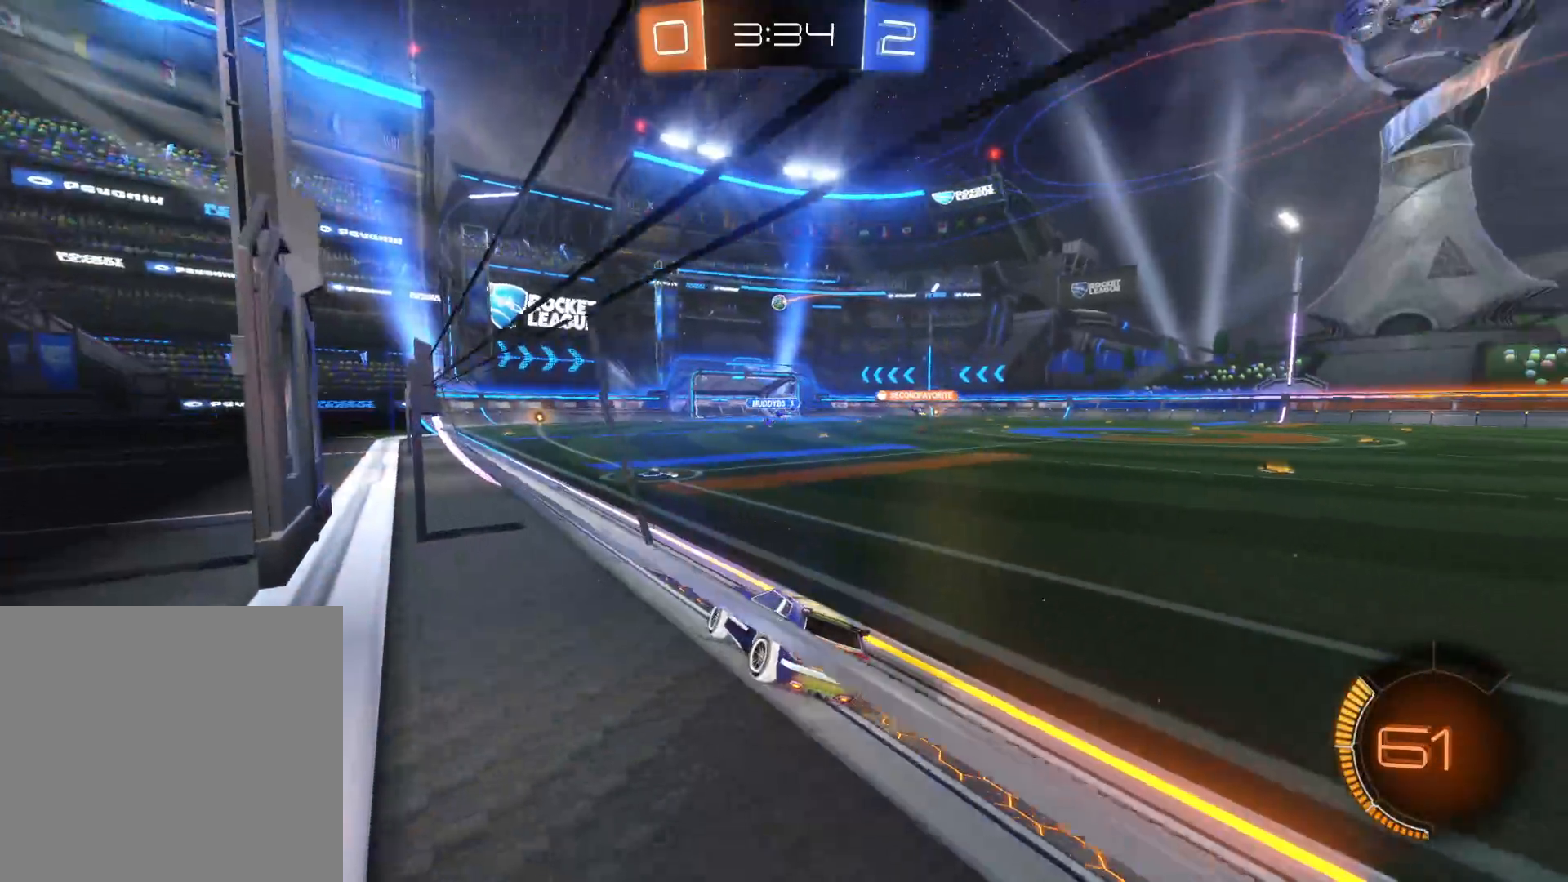
{"buttons": ["L2"], "left_stick": "right", "right_stick": "center", "events": [[100, "left_stick", "center"], [350, "L2", "down"], [350, "R2", "up"], [383, "left_stick", "right"]]}
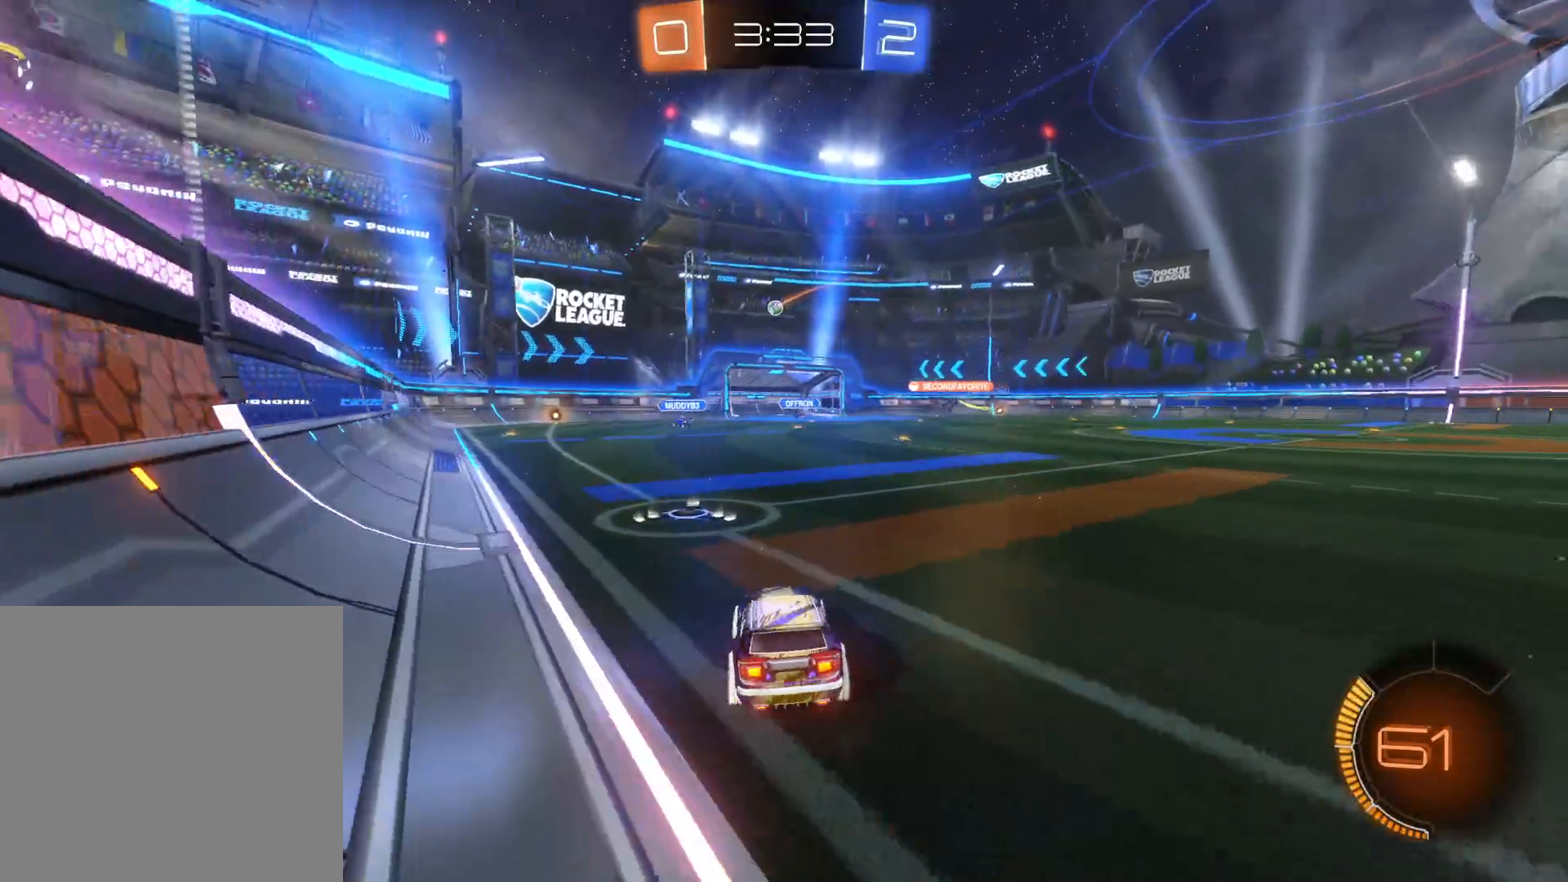
{"buttons": ["R2"], "left_stick": "right", "right_stick": "center", "events": [[66, "L2", "up"], [183, "L2", "down"], [183, "left_stick", "center"], [383, "L2", "up"], [383, "left_stick", "right"], [416, "R2", "down"]]}
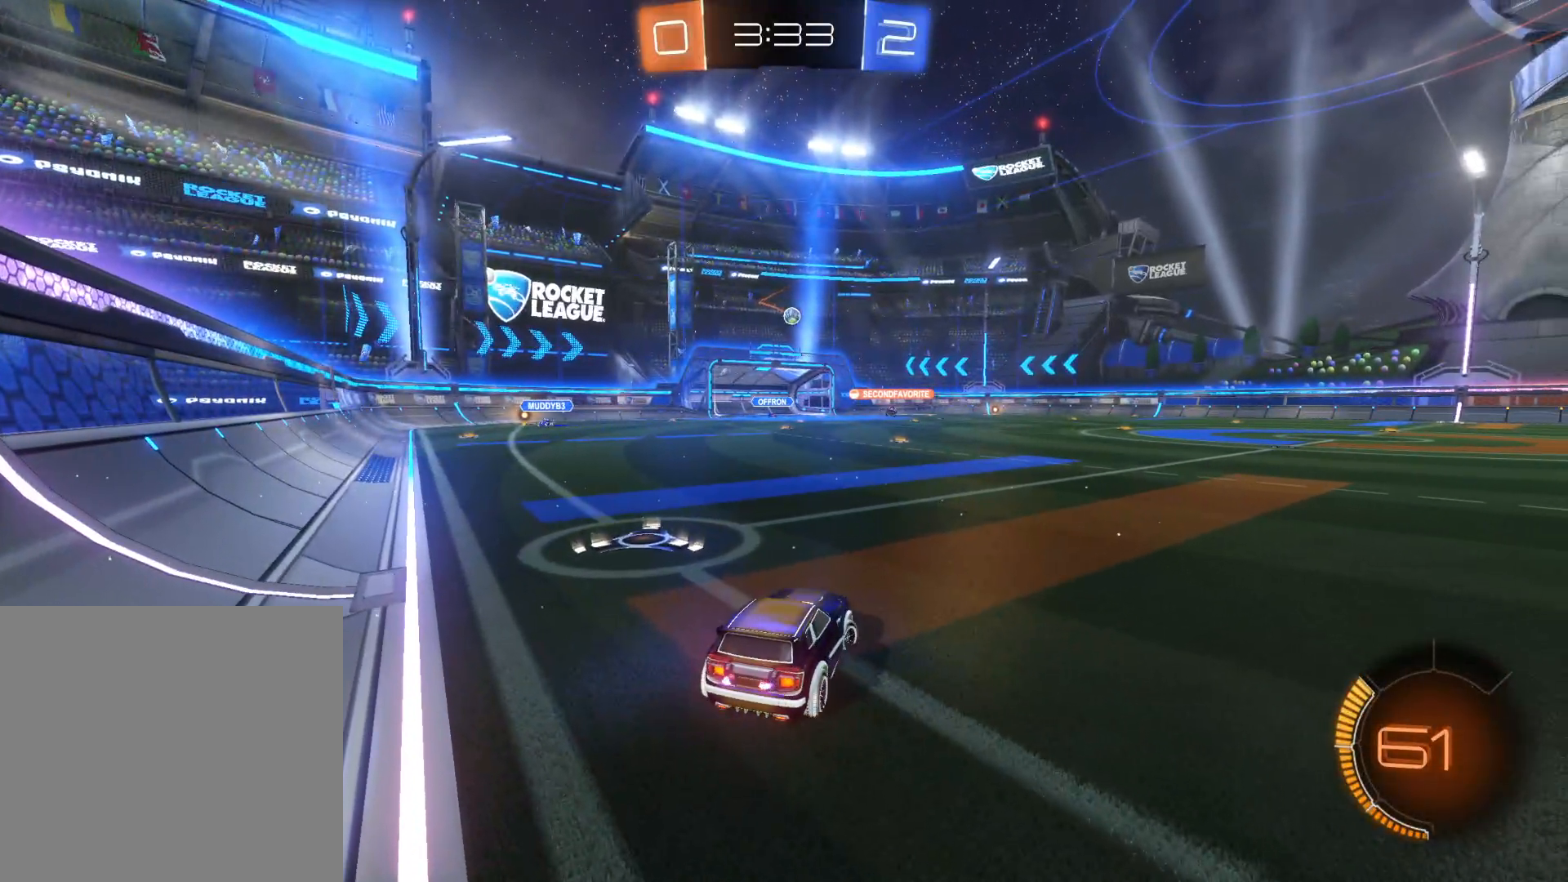
{"buttons": ["R2"], "left_stick": "center", "right_stick": "center", "events": [[350, "left_stick", "center"]]}
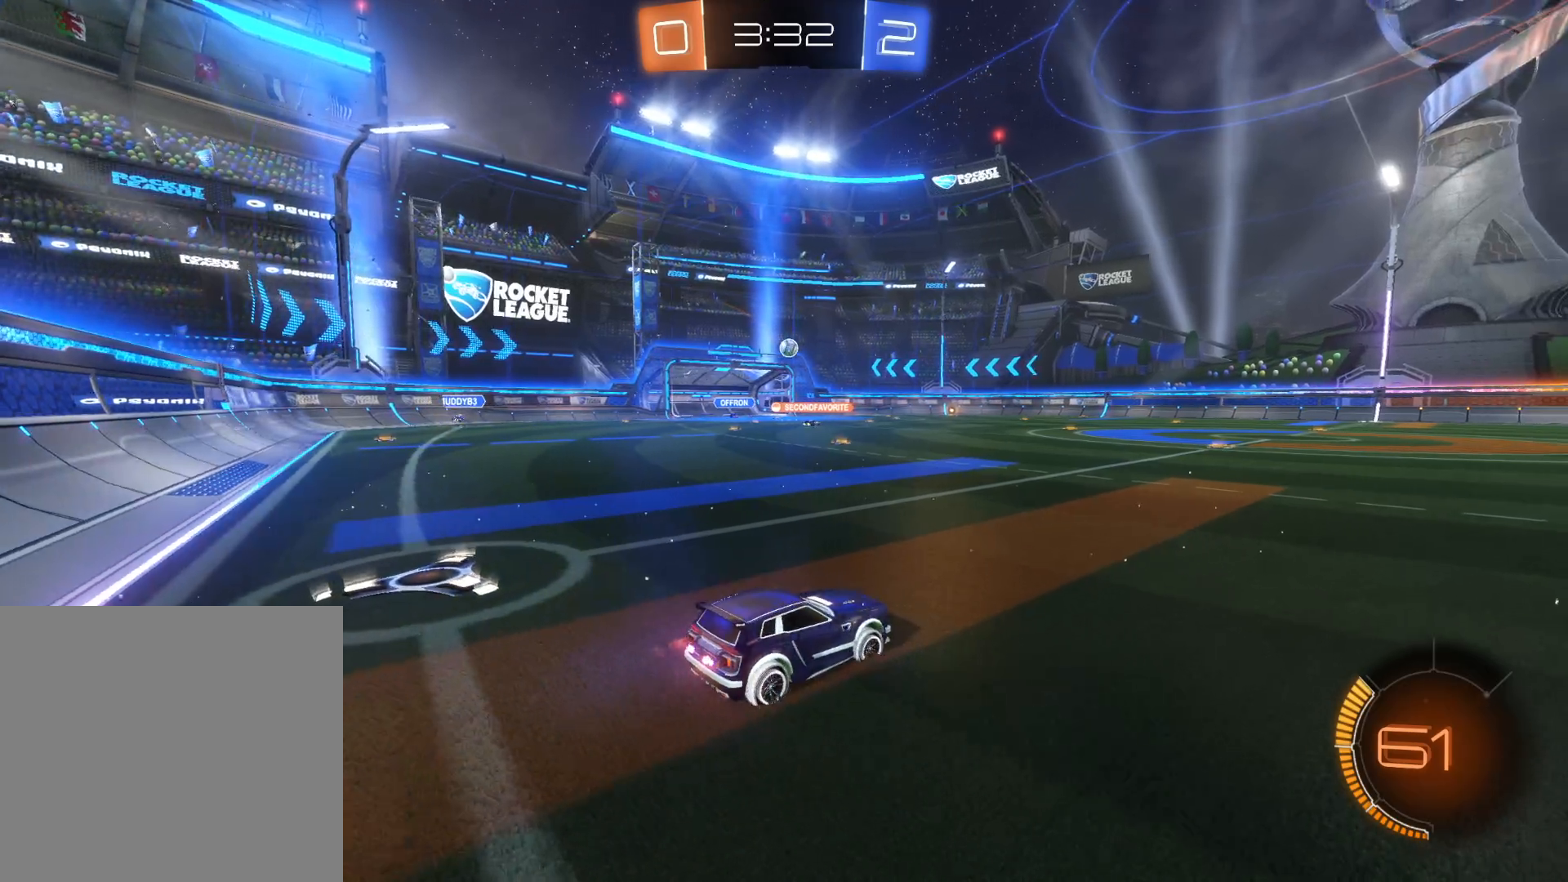
{"buttons": ["R2"], "left_stick": "center", "right_stick": "center", "events": [[66, "CIRCLE", "down"], [250, "left_stick", "left"], [416, "left_stick", "center"], [500, "CIRCLE", "up"]]}
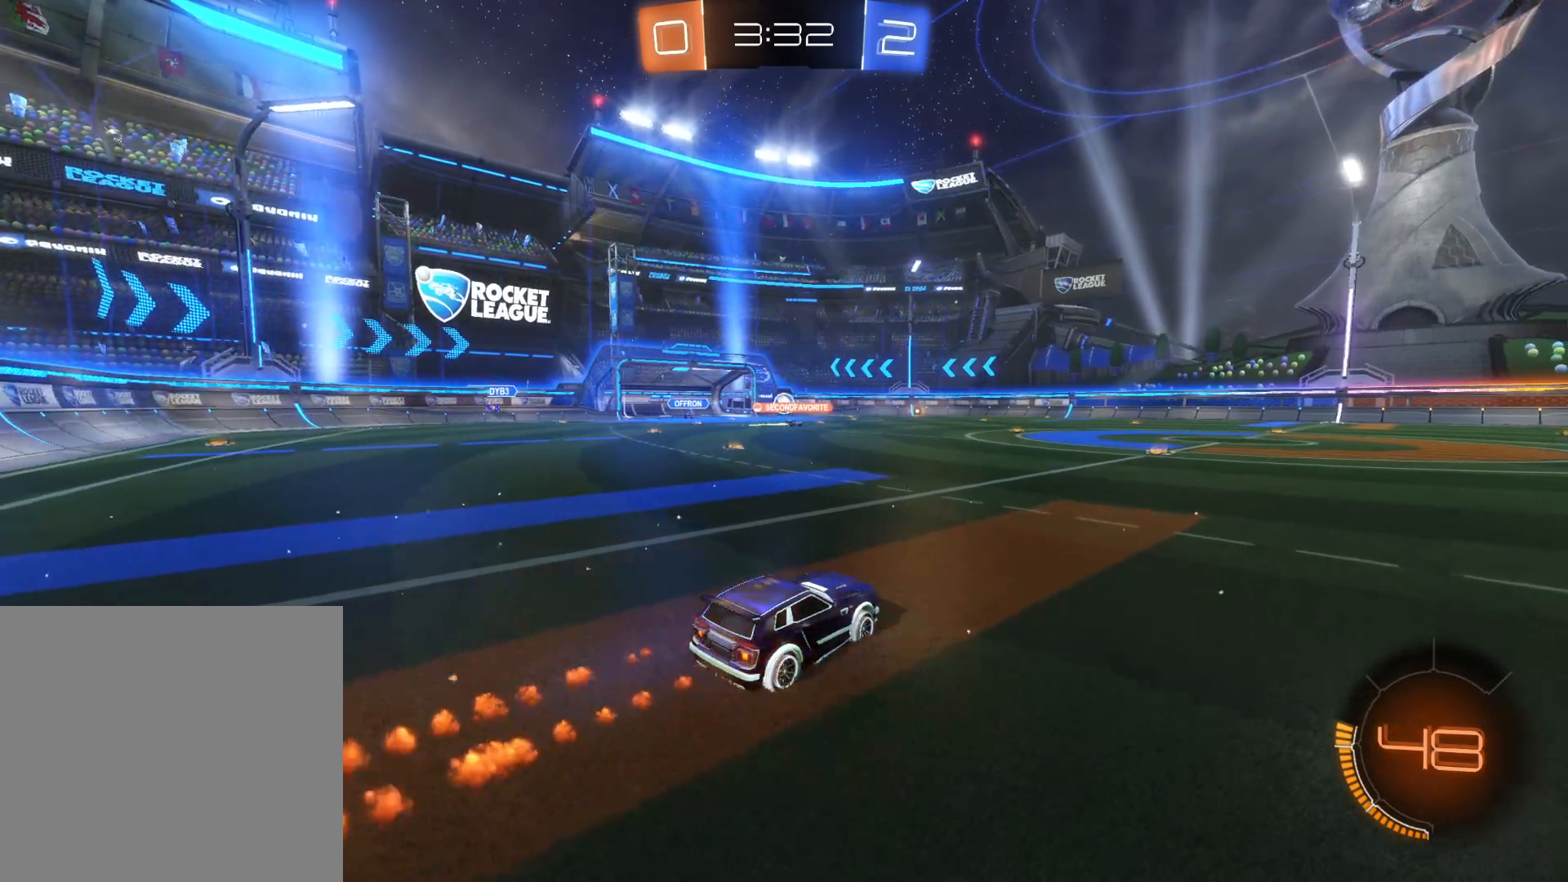
{"buttons": ["R2"], "left_stick": "left", "right_stick": "center", "events": [[283, "left_stick", "left"]]}
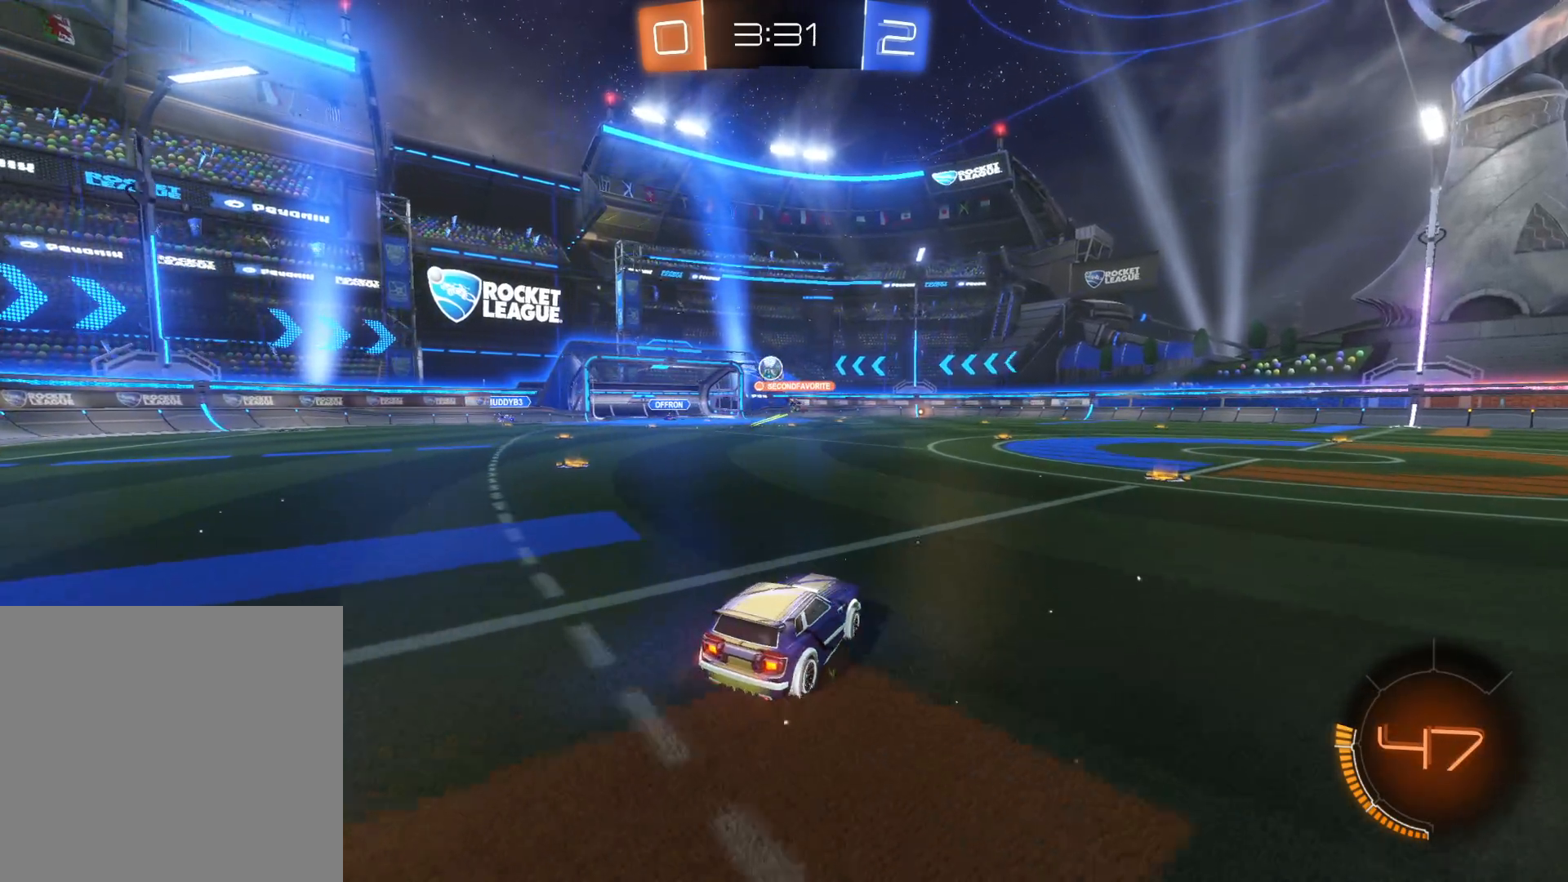
{"buttons": ["R2"], "left_stick": "left", "right_stick": "center", "events": [[16, "left_stick", "center"], [283, "left_stick", "right"], [383, "left_stick", "center"], [450, "left_stick", "left"]]}
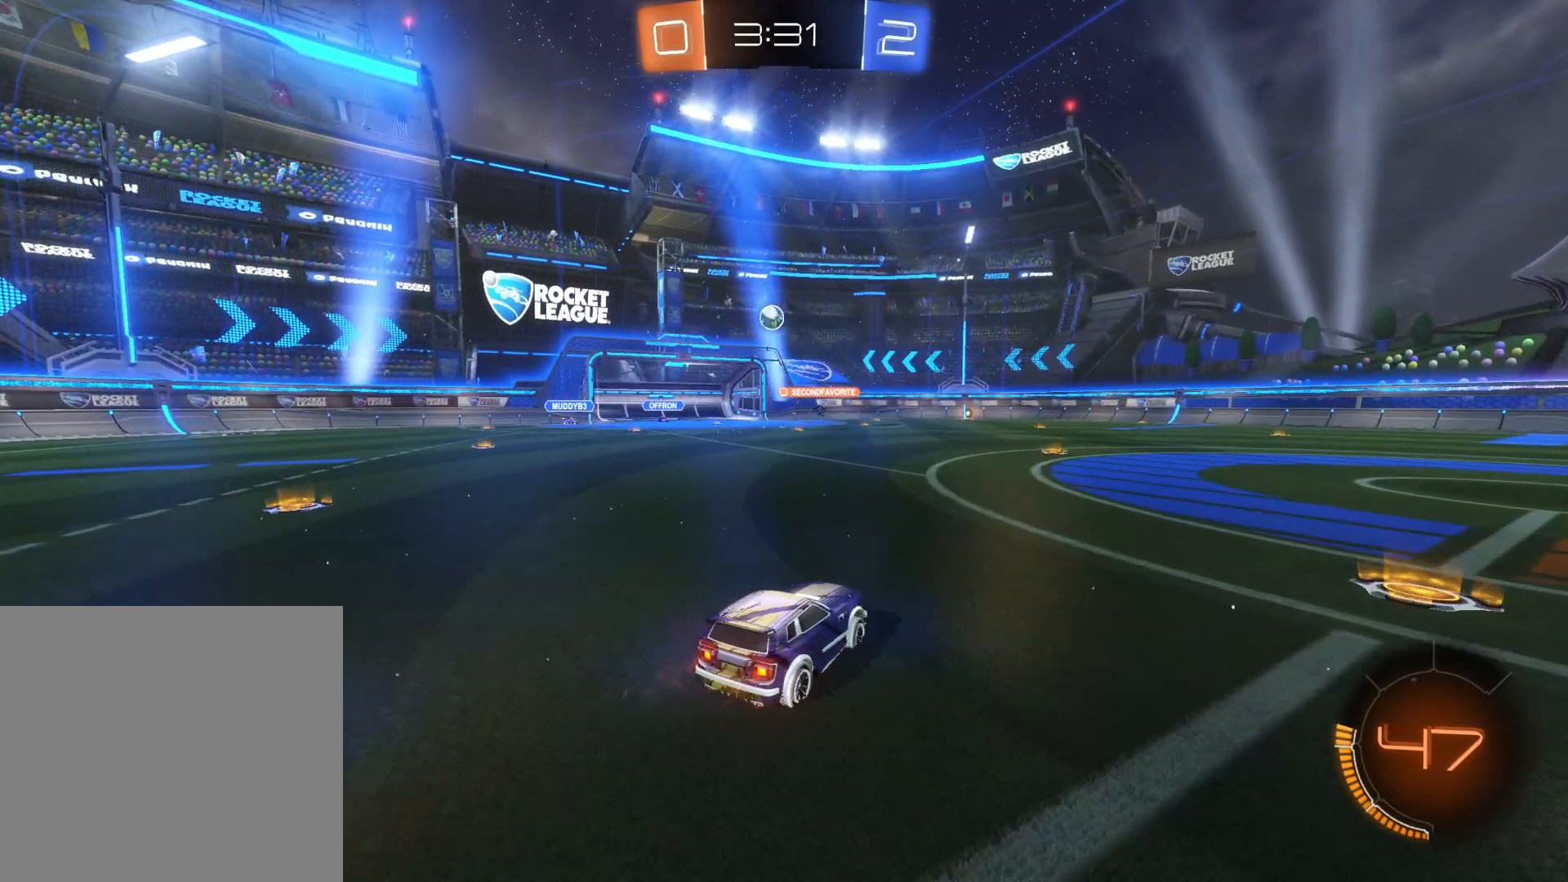
{"buttons": ["R2"], "left_stick": "right", "right_stick": "center", "events": [[83, "left_stick", "right"], [183, "TRIANGLE", "down"], [266, "TRIANGLE", "up"], [316, "TRIANGLE", "down"], [450, "TRIANGLE", "up"]]}
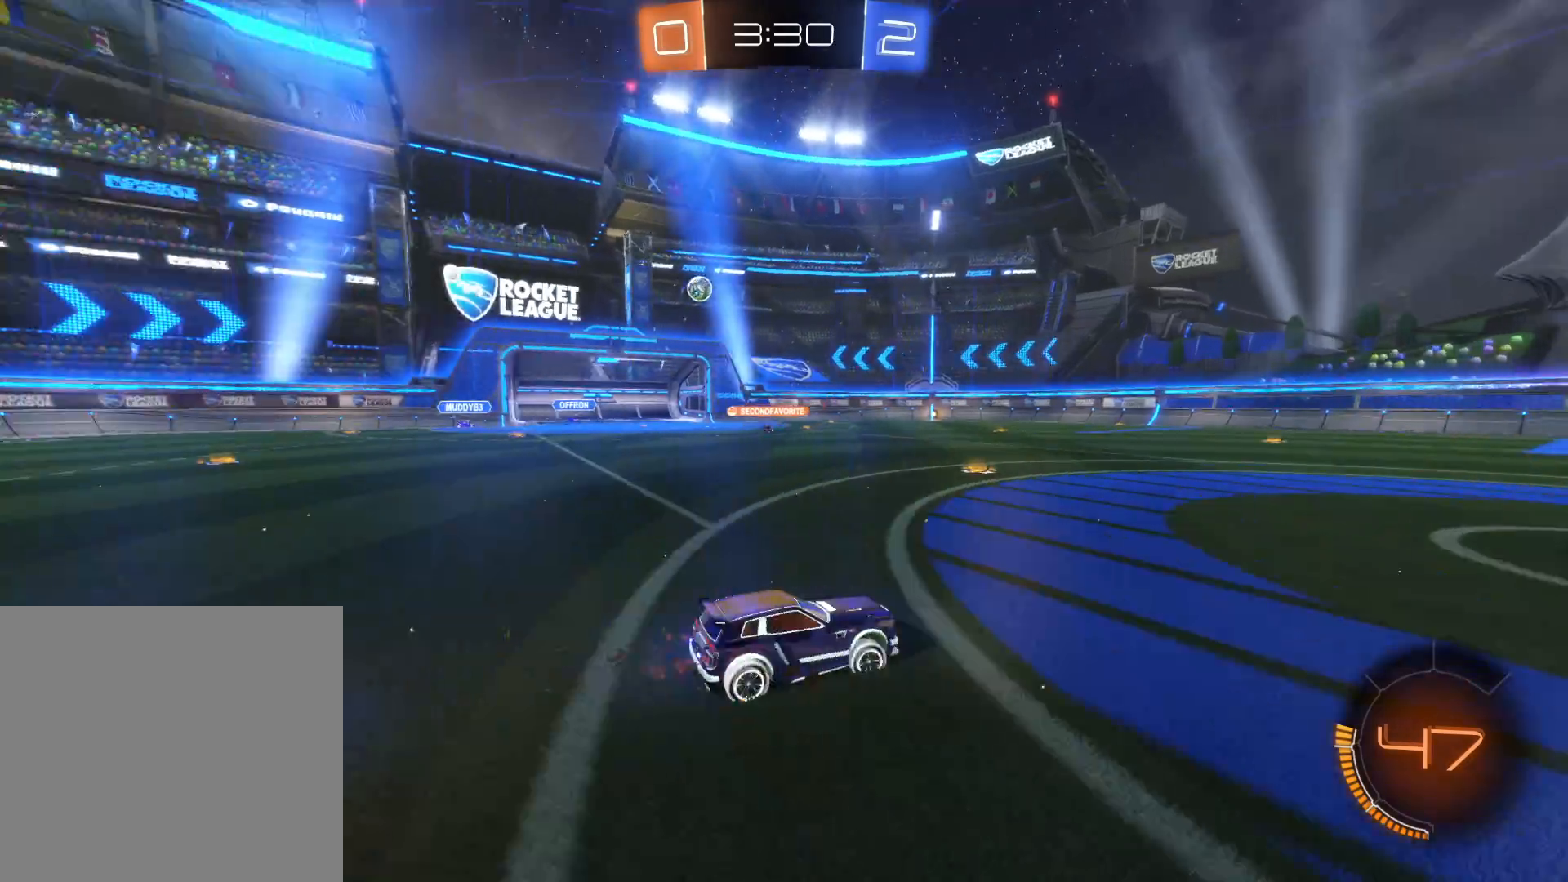
{"buttons": ["R2"], "left_stick": "center", "right_stick": "center", "events": [[483, "left_stick", "center"]]}
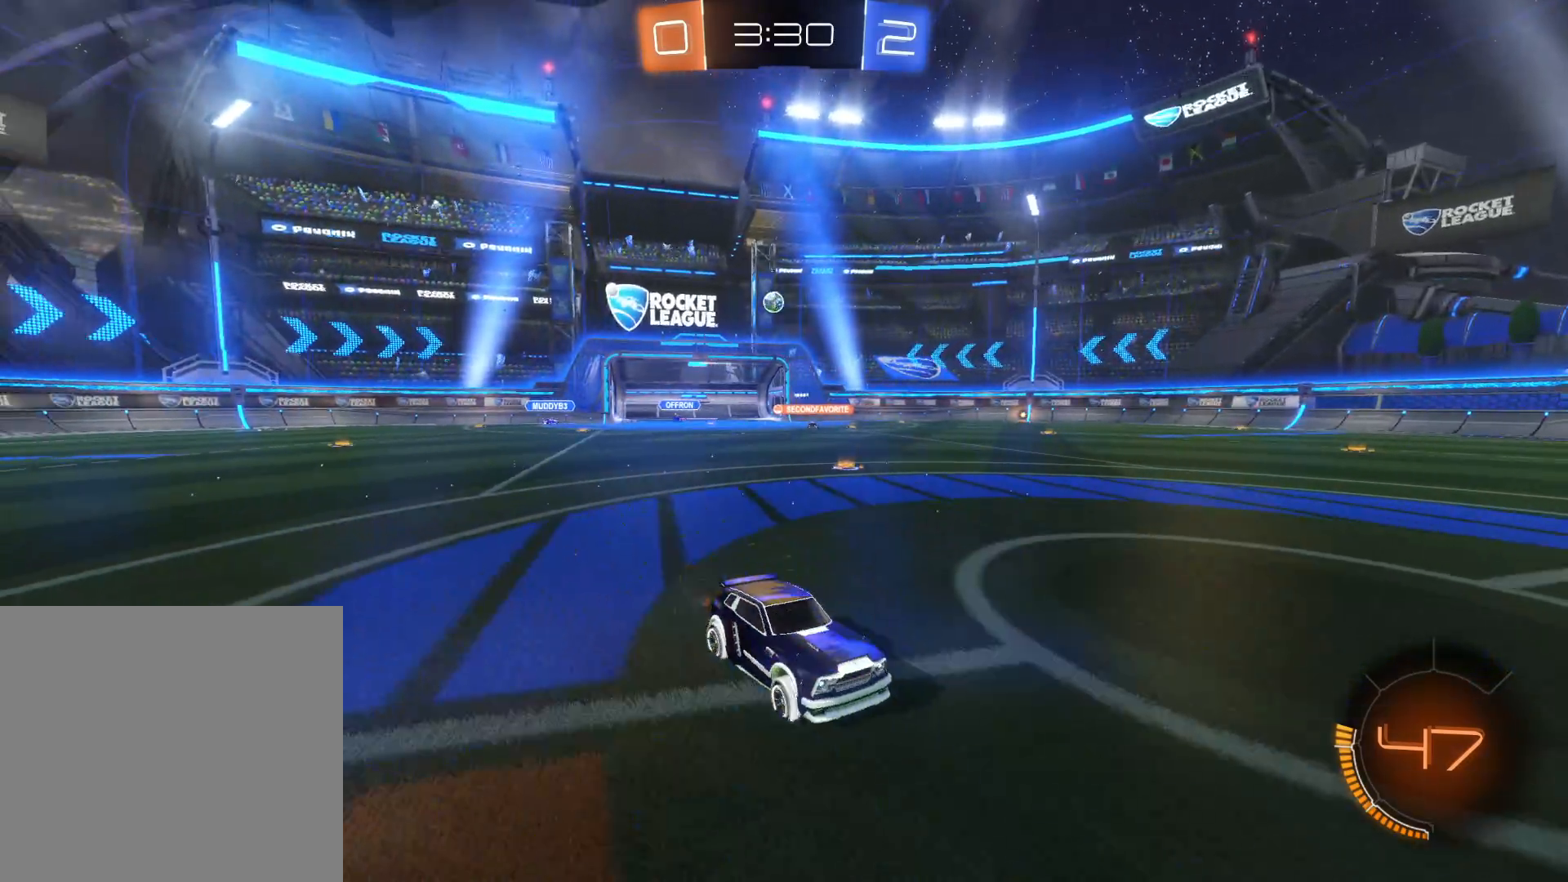
{"buttons": ["R2"], "left_stick": "left", "right_stick": "center", "events": [[133, "left_stick", "left"], [216, "L1", "down"], [316, "L1", "up"]]}
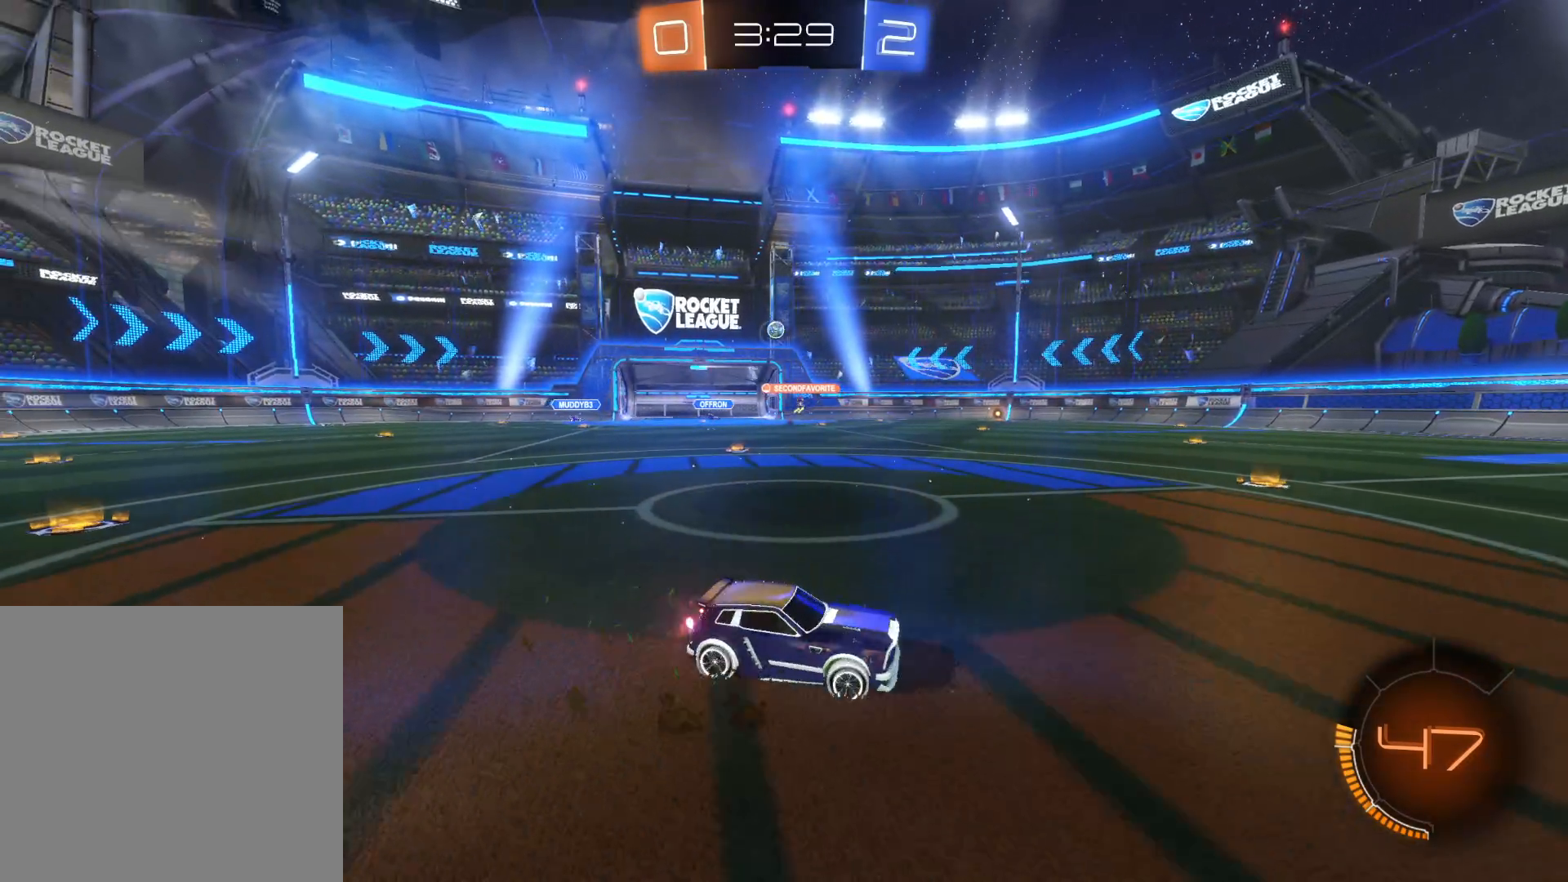
{"buttons": ["R2"], "left_stick": "left", "right_stick": "center", "events": []}
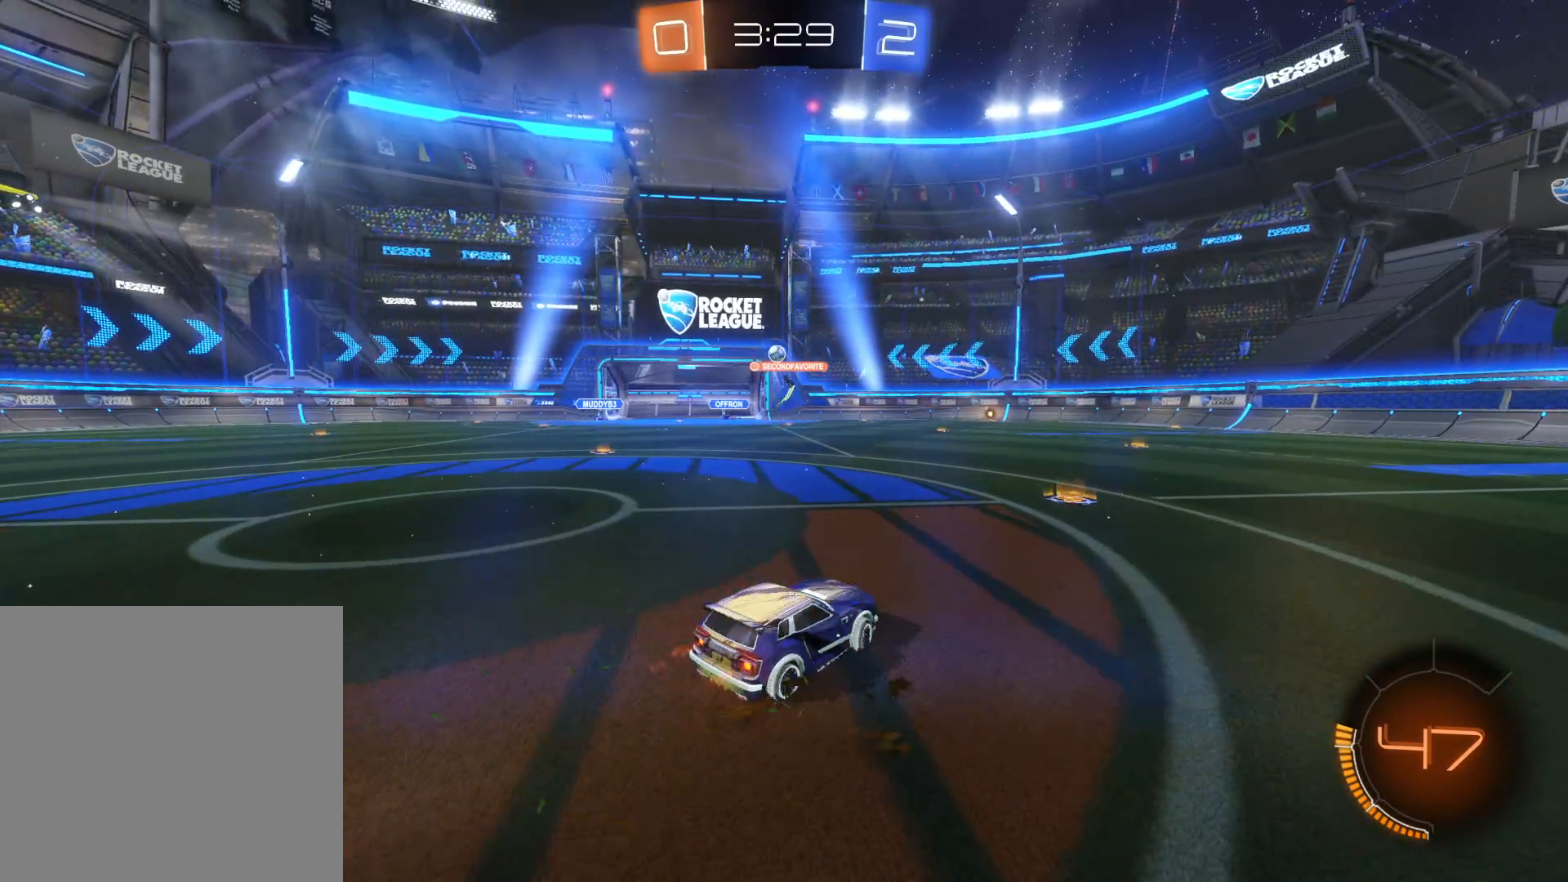
{"buttons": ["R2"], "left_stick": "left", "right_stick": "center", "events": [[133, "left_stick", "center"], [400, "left_stick", "left"]]}
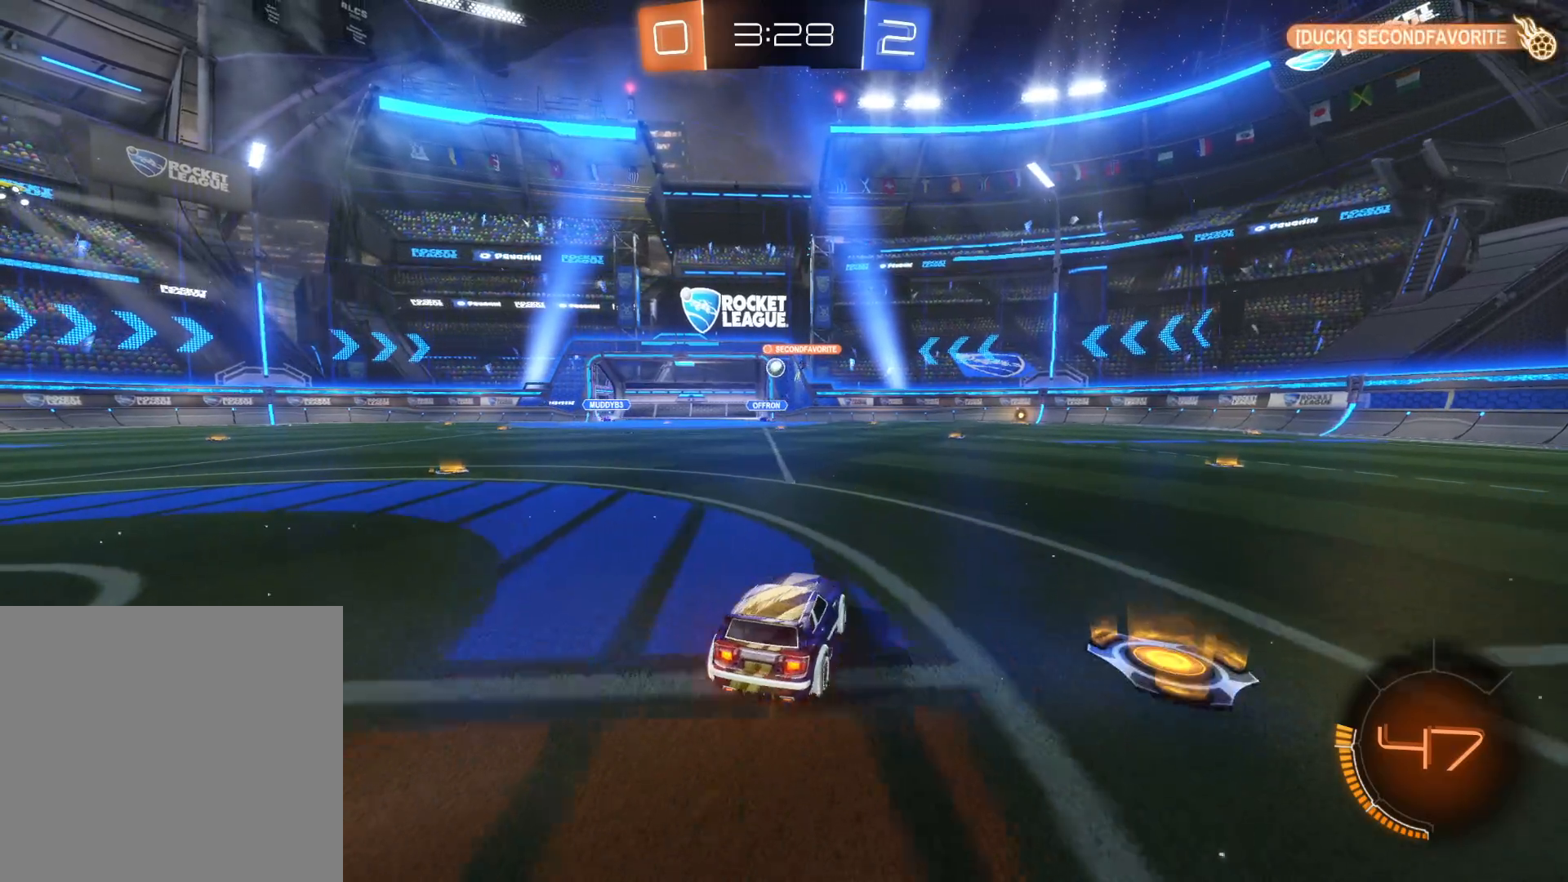
{"buttons": ["CIRCLE", "R2"], "left_stick": "center", "right_stick": "center", "events": [[166, "left_stick", "center"], [200, "CIRCLE", "down"]]}
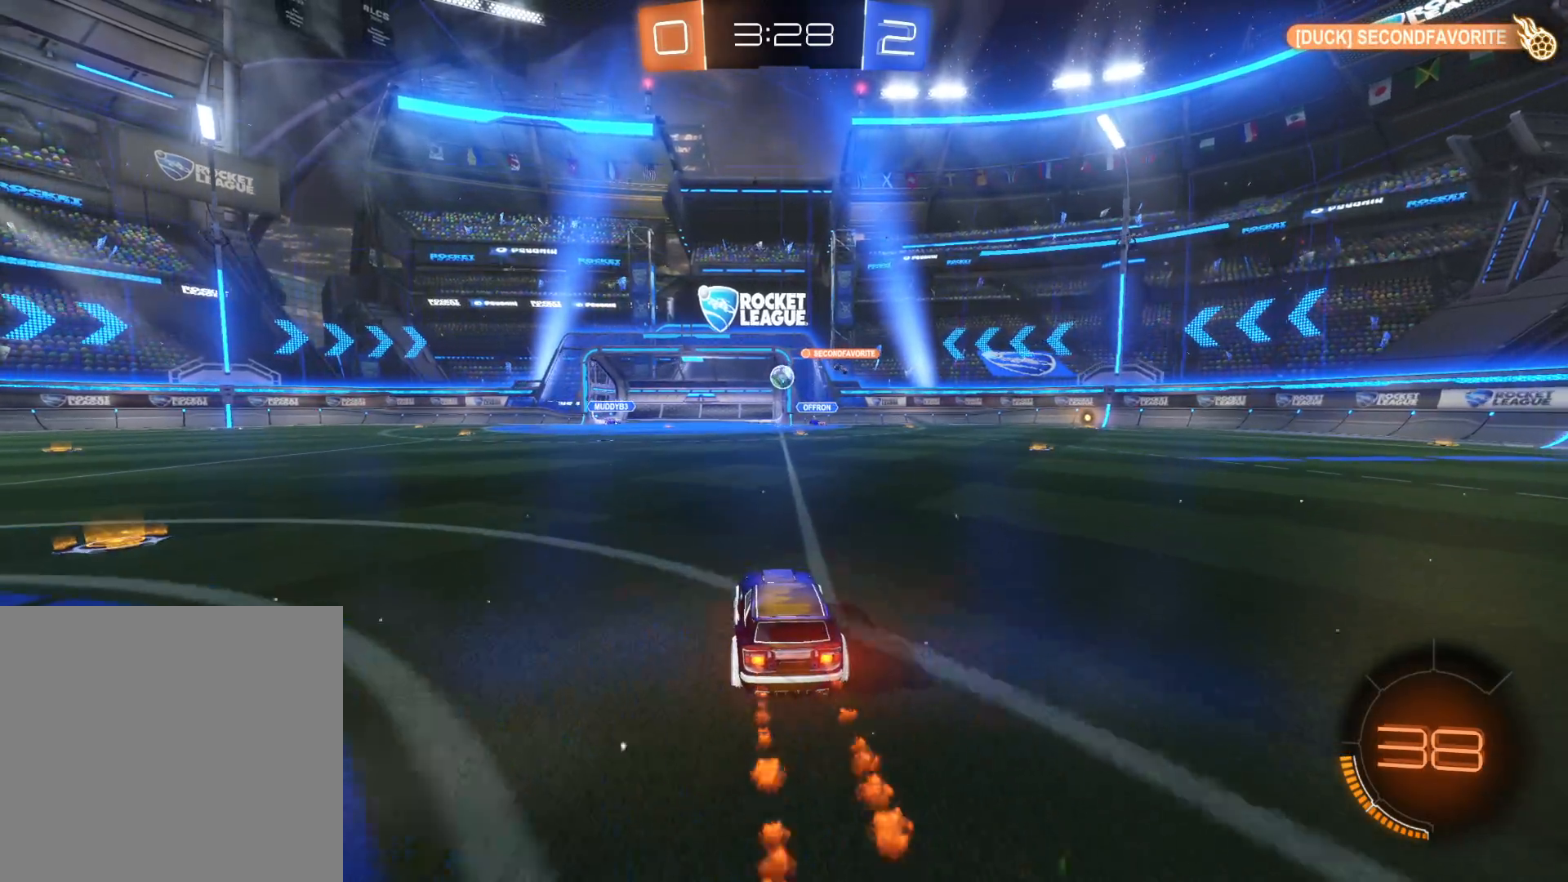
{"buttons": ["CROSS", "CIRCLE", "R2"], "left_stick": "down", "right_stick": "center", "events": [[200, "CIRCLE", "up"], [250, "left_stick", "down"], [366, "CROSS", "down"], [383, "CIRCLE", "down"]]}
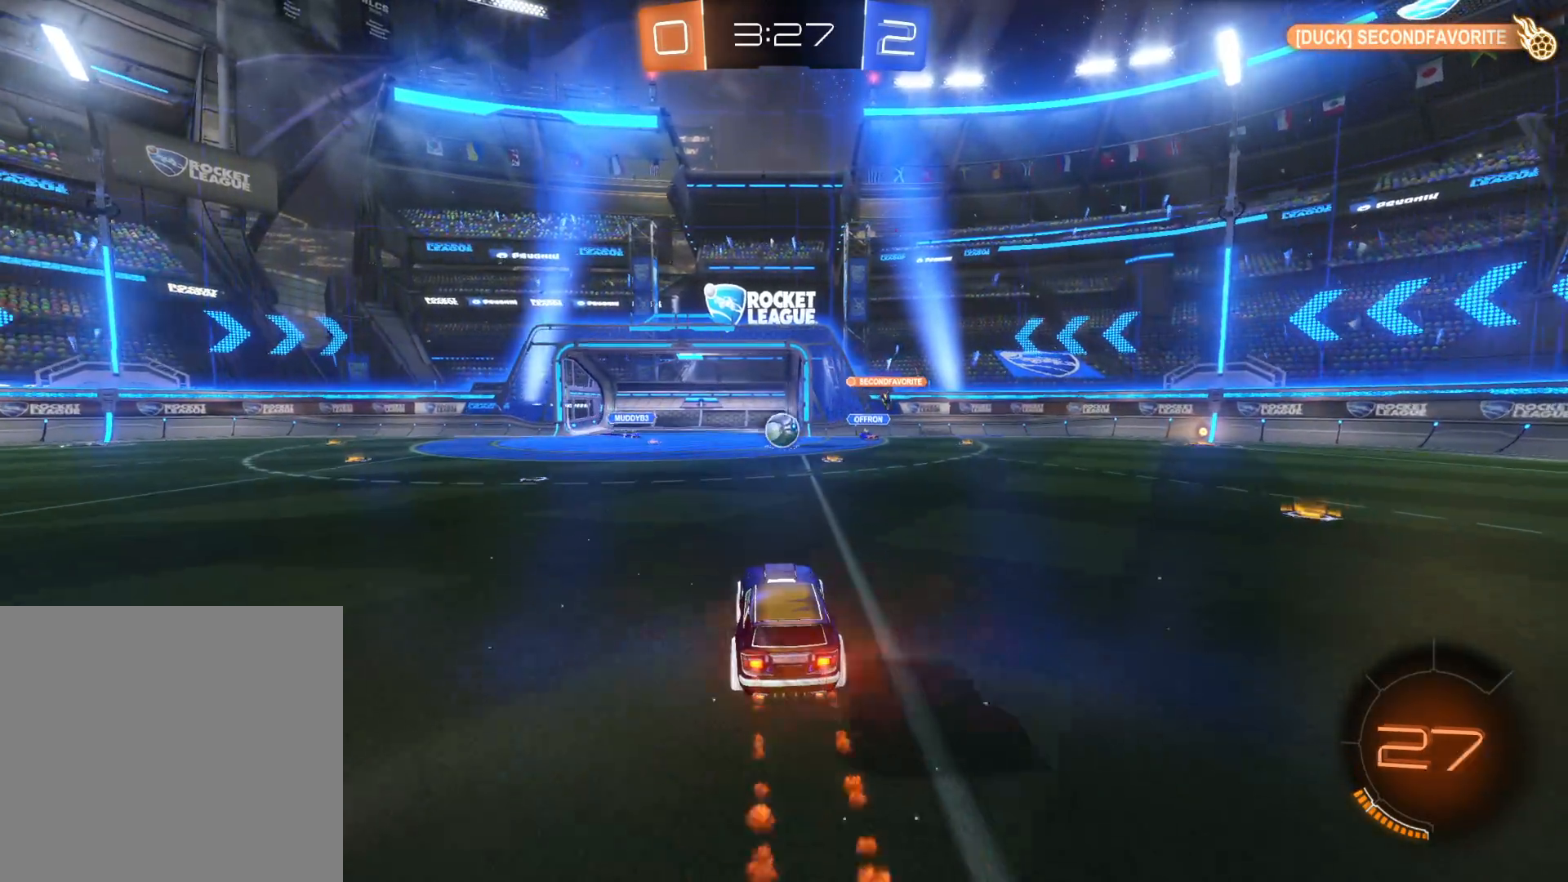
{"buttons": ["CROSS", "CIRCLE", "R2"], "left_stick": "center", "right_stick": "center", "events": [[16, "left_stick", "center"], [250, "left_stick", "up"], [400, "left_stick", "center"]]}